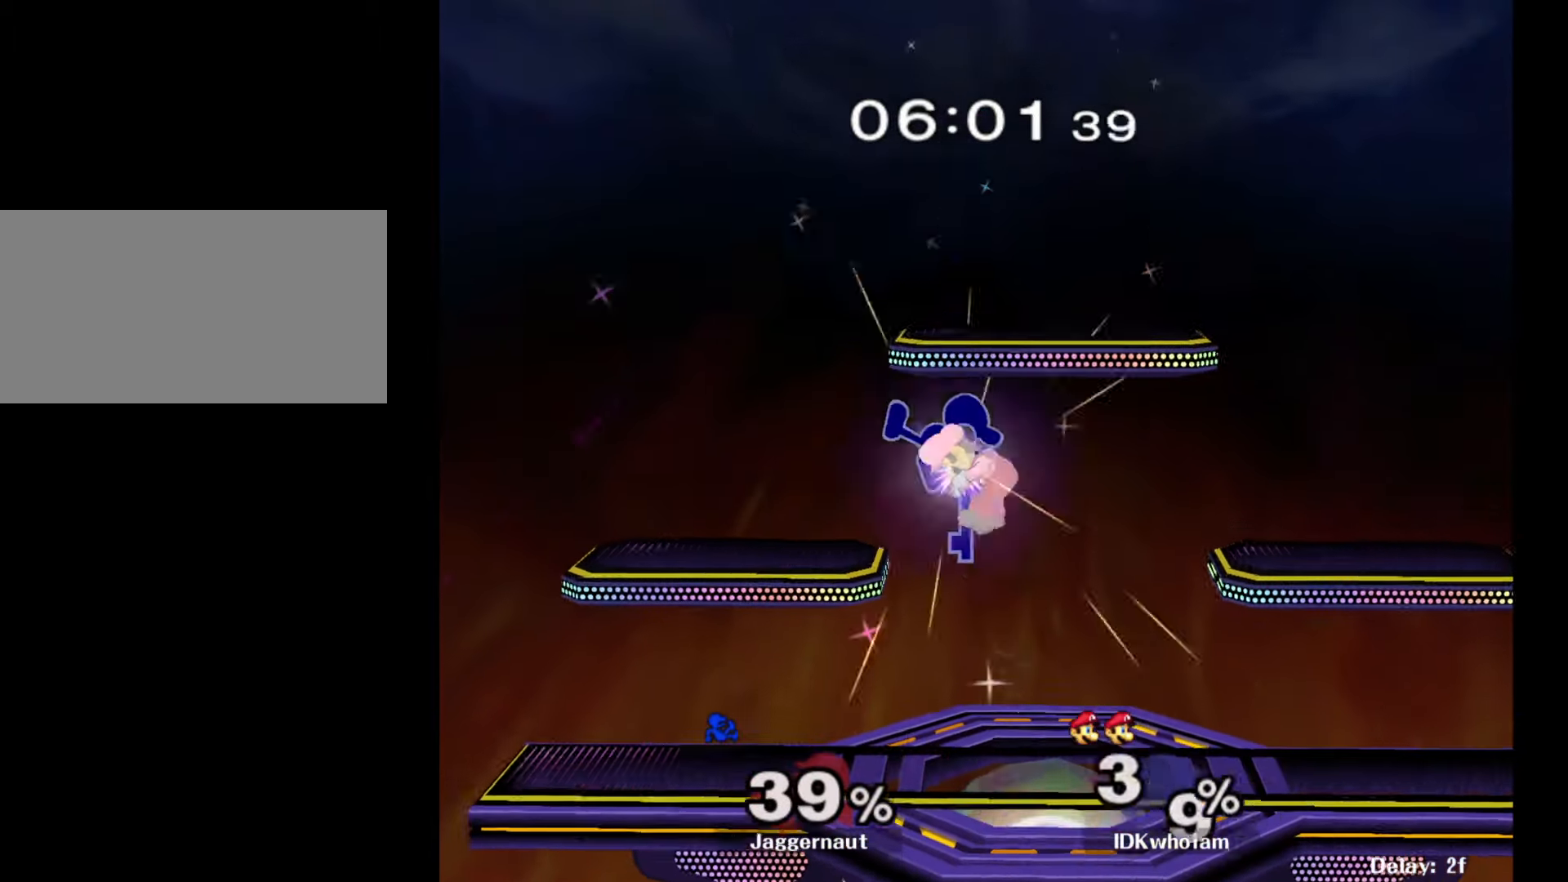
Gameplay with a controller (Nintendo layout); each line is a JSON object with the inputs held at the frame after it. "events" lists button and stick changes between this image and that frame as [ms after this image, input, new state], when the widget could be followed in between. Not read: L3 R3.
{"buttons": ["R1"], "left_stick": "down", "right_stick": "center", "events": [[400, "left_stick", "down"], [434, "R1", "down"]]}
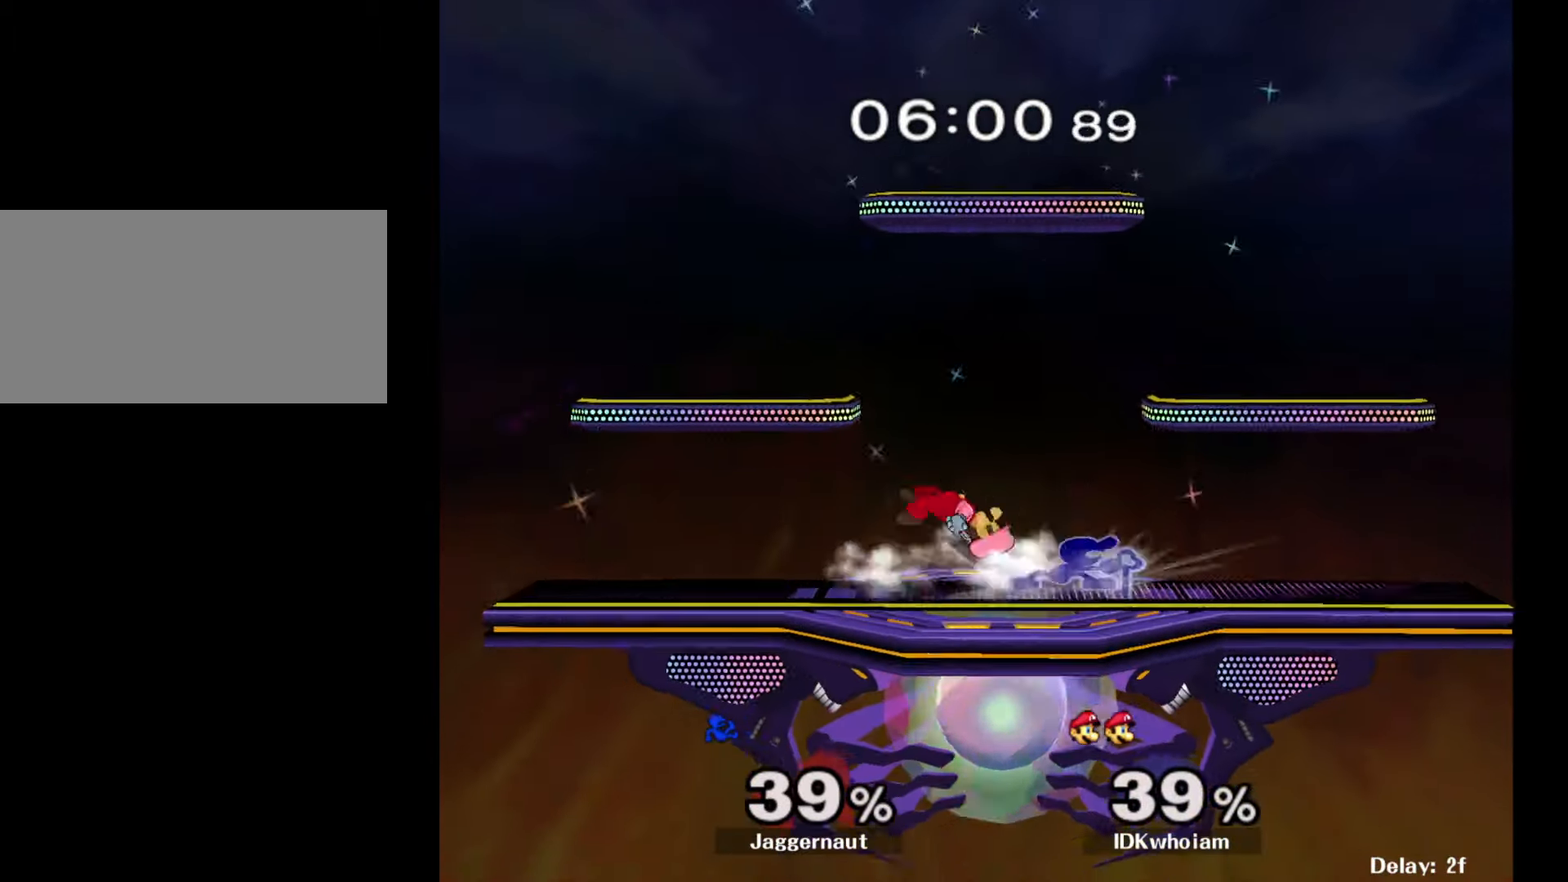
{"buttons": [], "left_stick": "left", "right_stick": "center", "events": [[67, "left_stick", "center"], [84, "R1", "up"], [234, "Y", "down"], [334, "left_stick", "left"], [417, "Y", "up"]]}
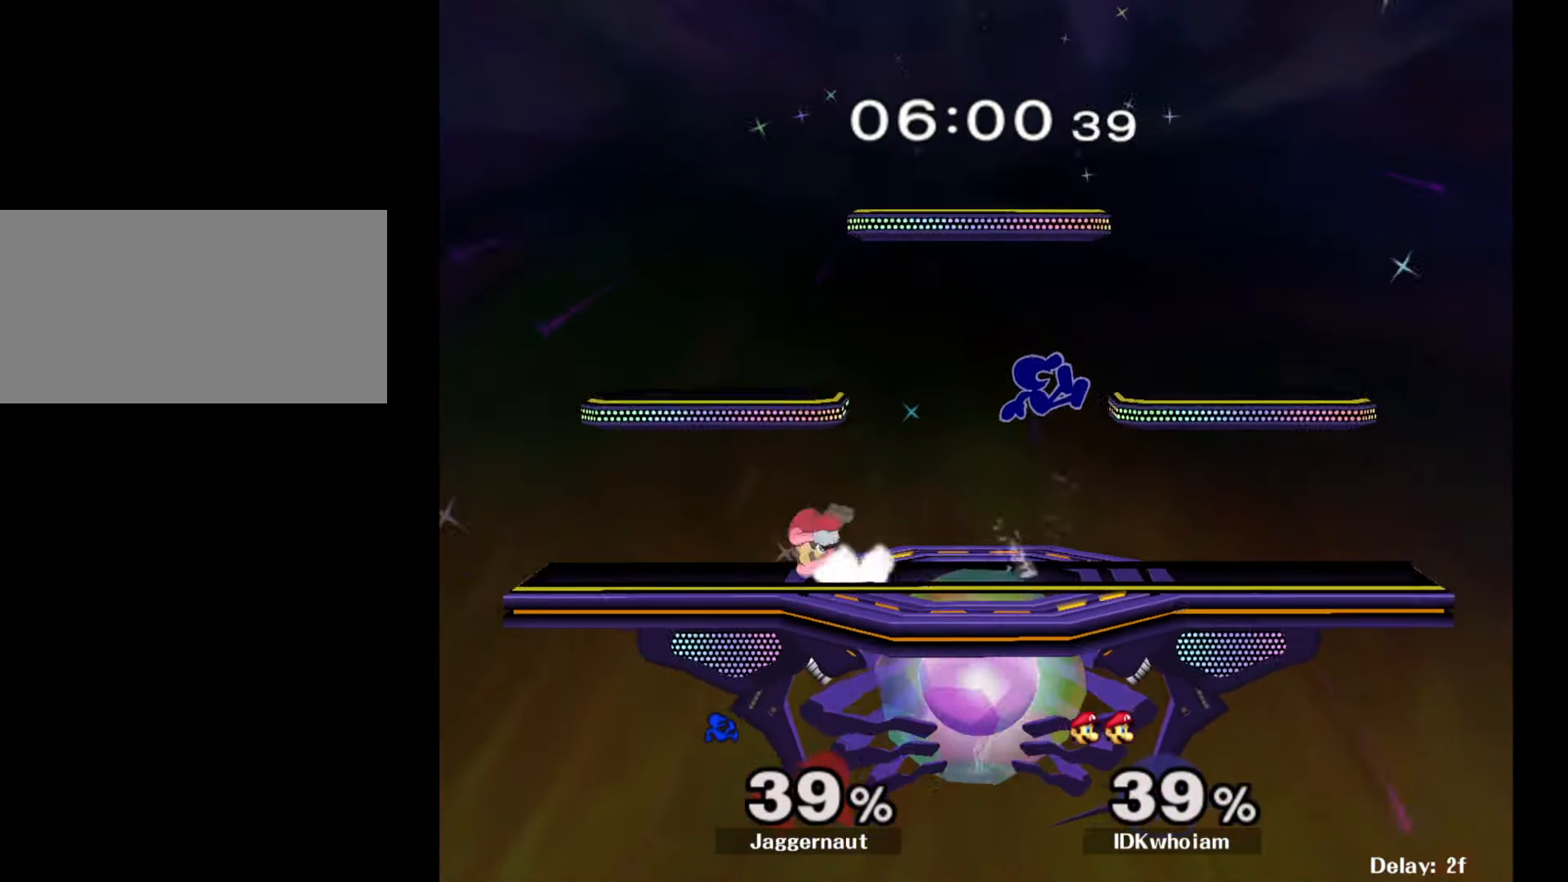
{"buttons": ["Y"], "left_stick": "center", "right_stick": "center", "events": [[250, "left_stick", "down-left"], [417, "left_stick", "center"], [467, "Y", "down"]]}
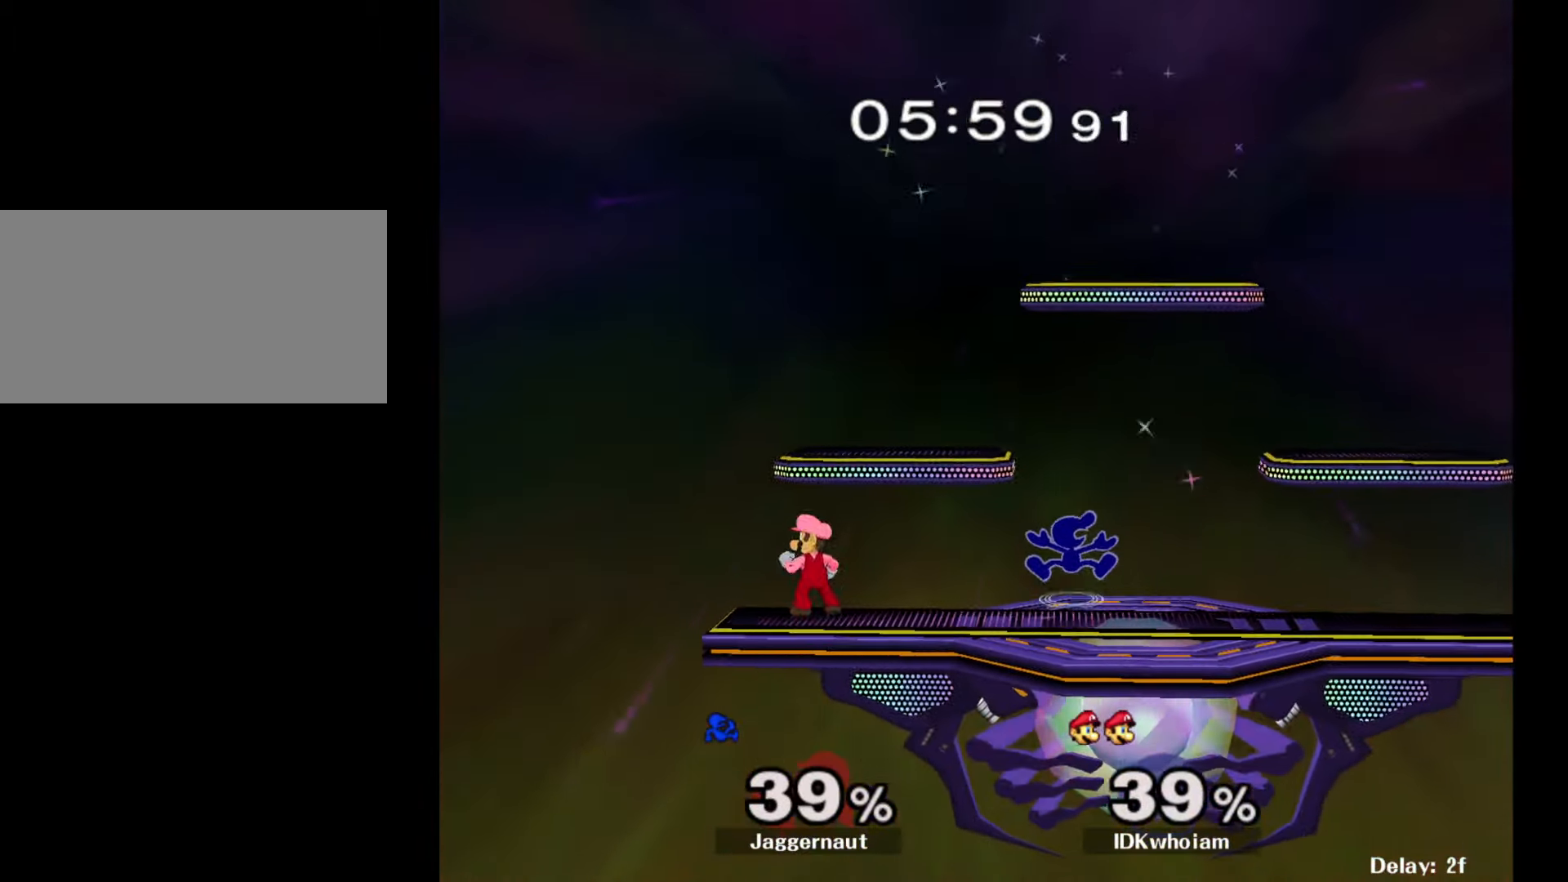
{"buttons": [], "left_stick": "down", "right_stick": "center", "events": [[117, "Y", "up"], [267, "right_stick", "left"], [284, "left_stick", "right"], [400, "right_stick", "center"], [500, "left_stick", "down"]]}
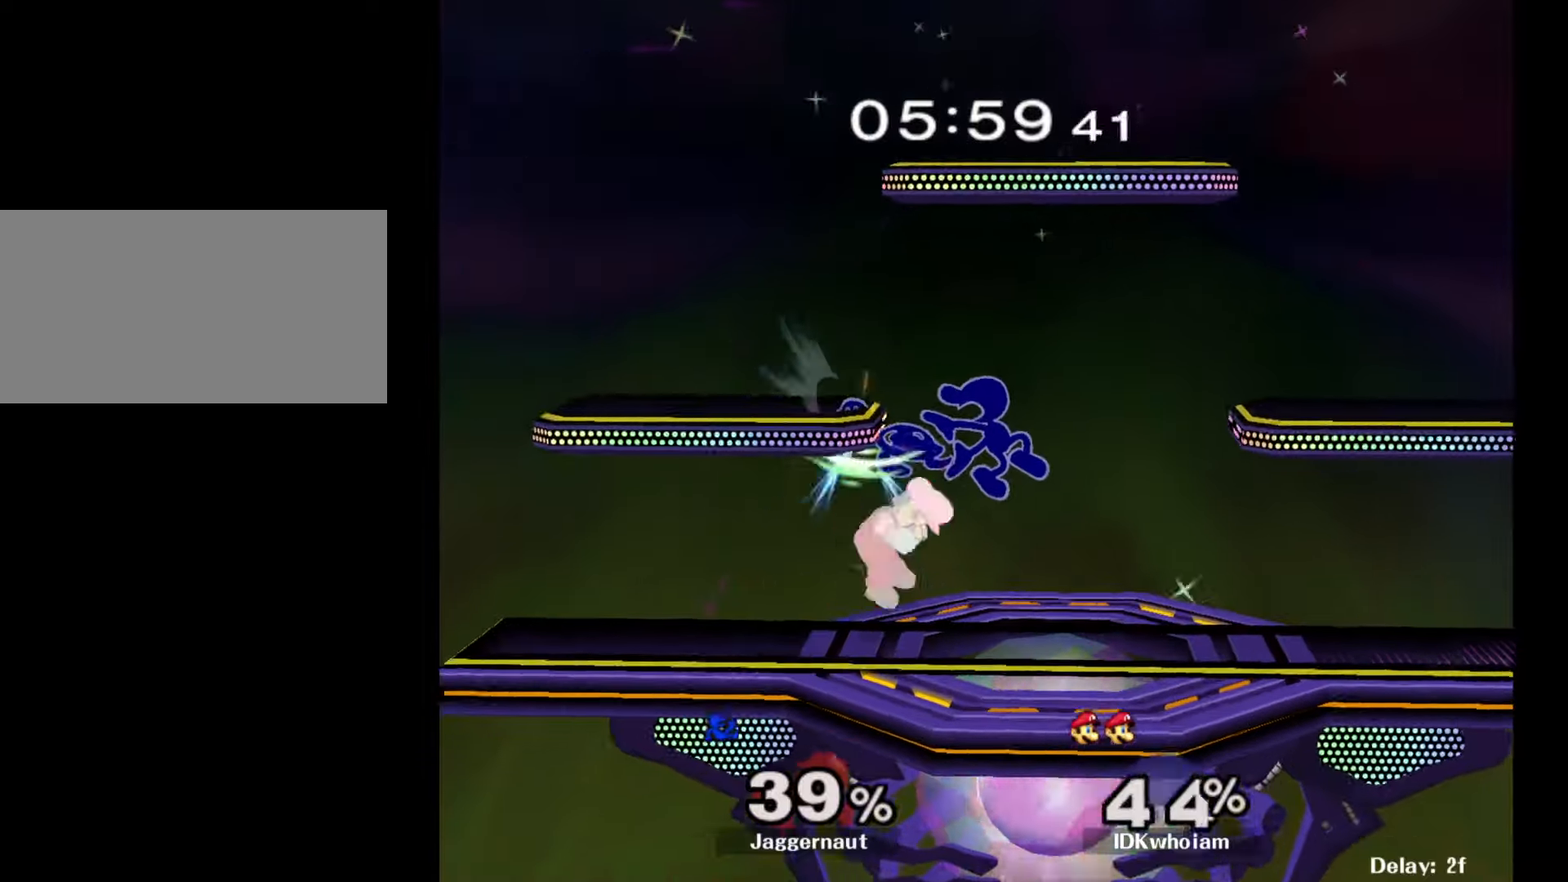
{"buttons": [], "left_stick": "center", "right_stick": "center", "events": [[100, "left_stick", "right"], [200, "R1", "down"], [384, "R1", "up"], [384, "left_stick", "center"]]}
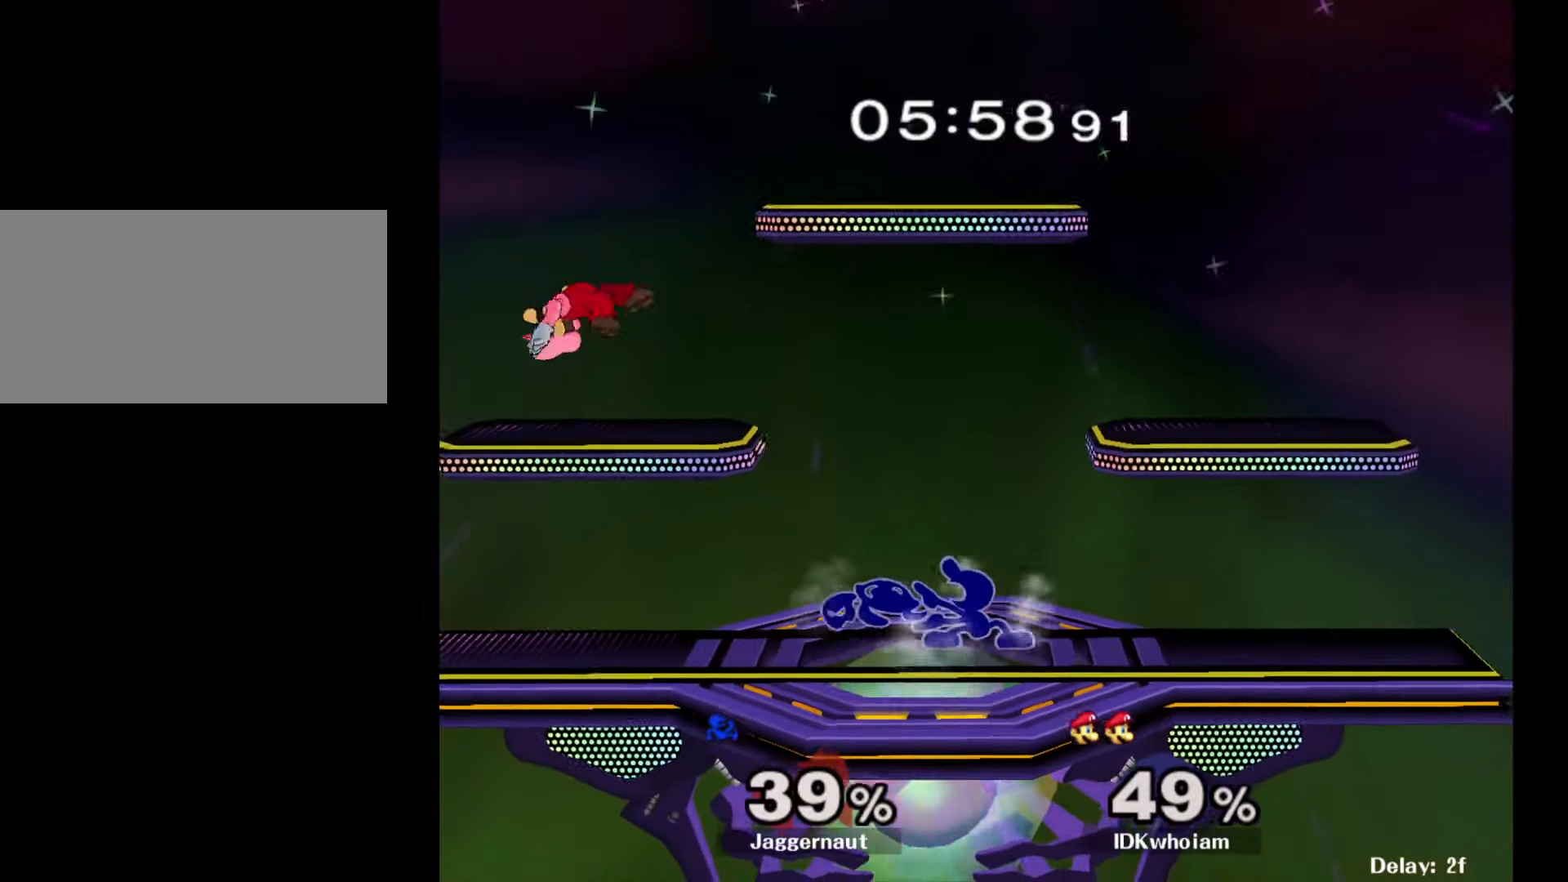
{"buttons": [], "left_stick": "center", "right_stick": "center", "events": [[84, "left_stick", "left"], [434, "left_stick", "center"]]}
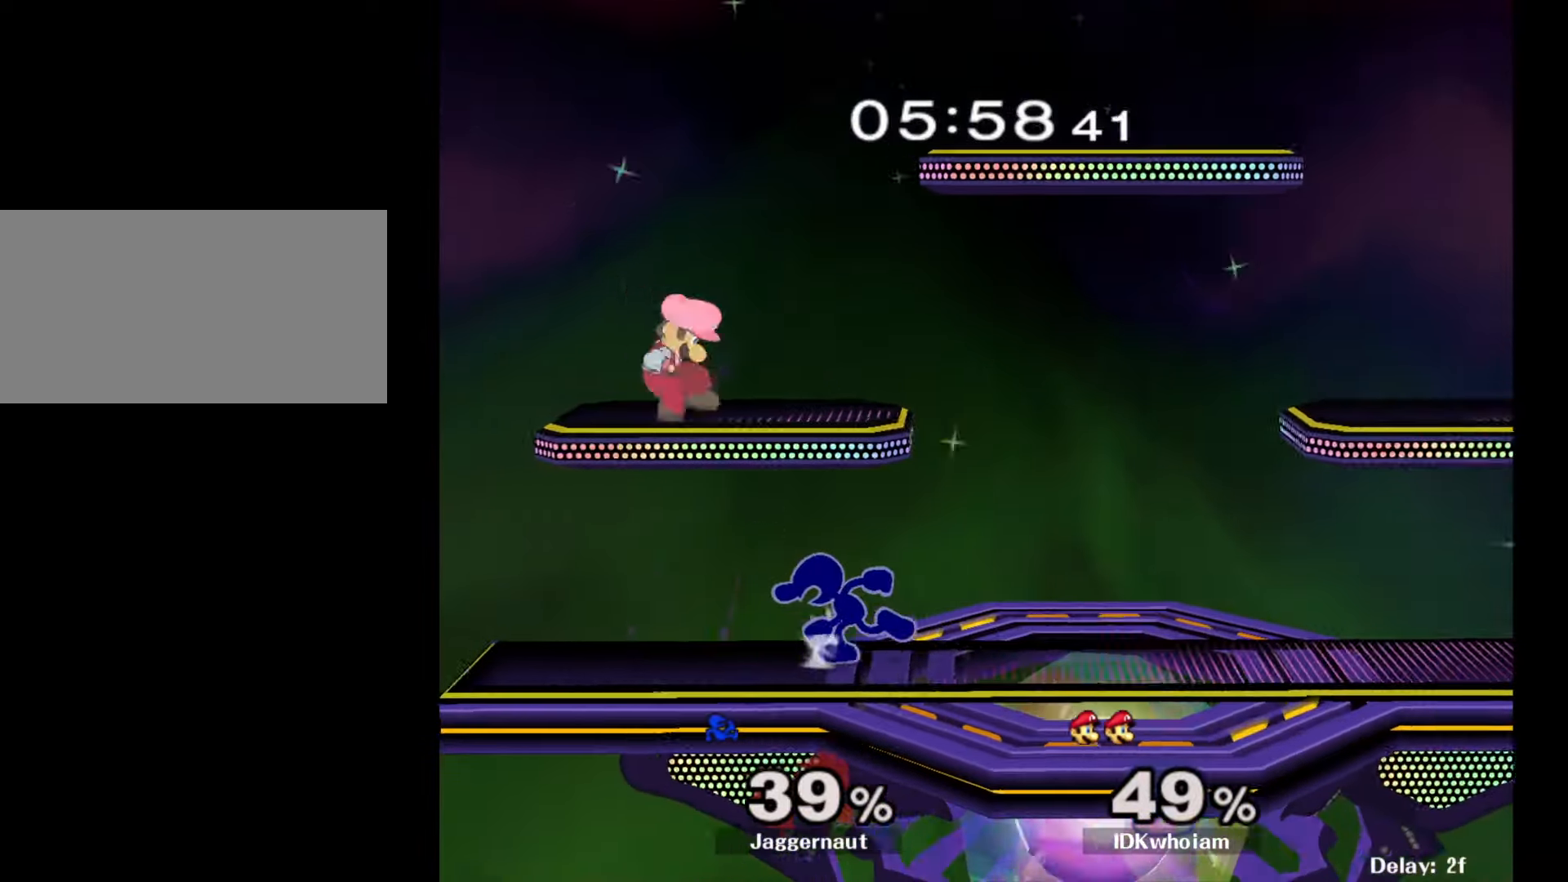
{"buttons": [], "left_stick": "right", "right_stick": "center", "events": [[34, "Y", "down"], [67, "Y", "up"], [134, "A", "down"], [250, "A", "up"], [317, "left_stick", "right"]]}
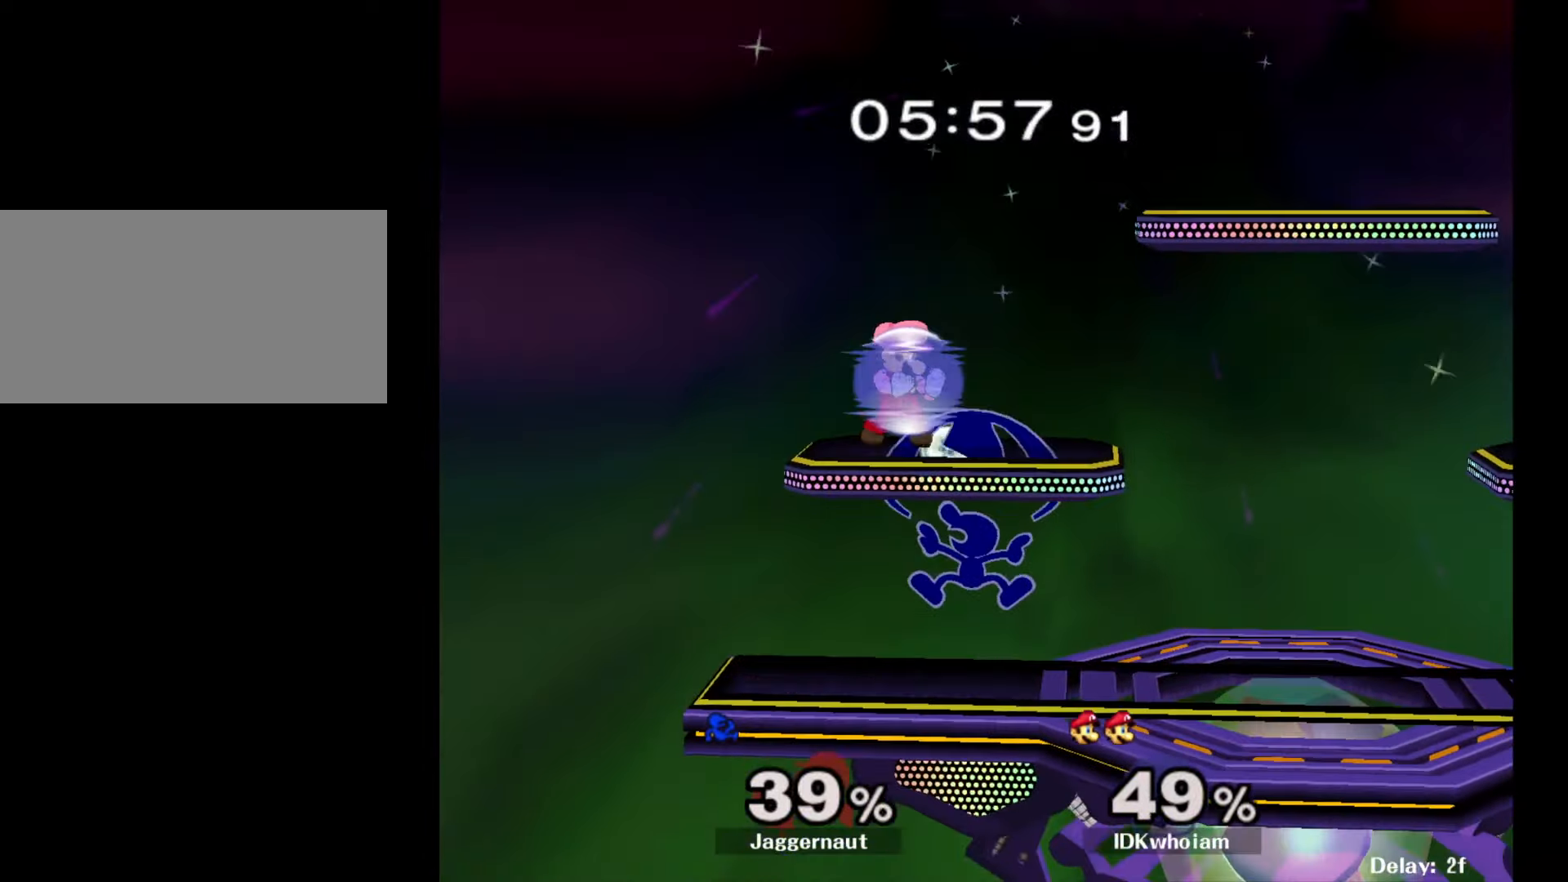
{"buttons": ["A"], "left_stick": "up", "right_stick": "center", "events": [[100, "left_stick", "down"], [134, "R1", "down"], [217, "left_stick", "down-left"], [284, "R1", "up"], [317, "left_stick", "up"], [417, "A", "down"]]}
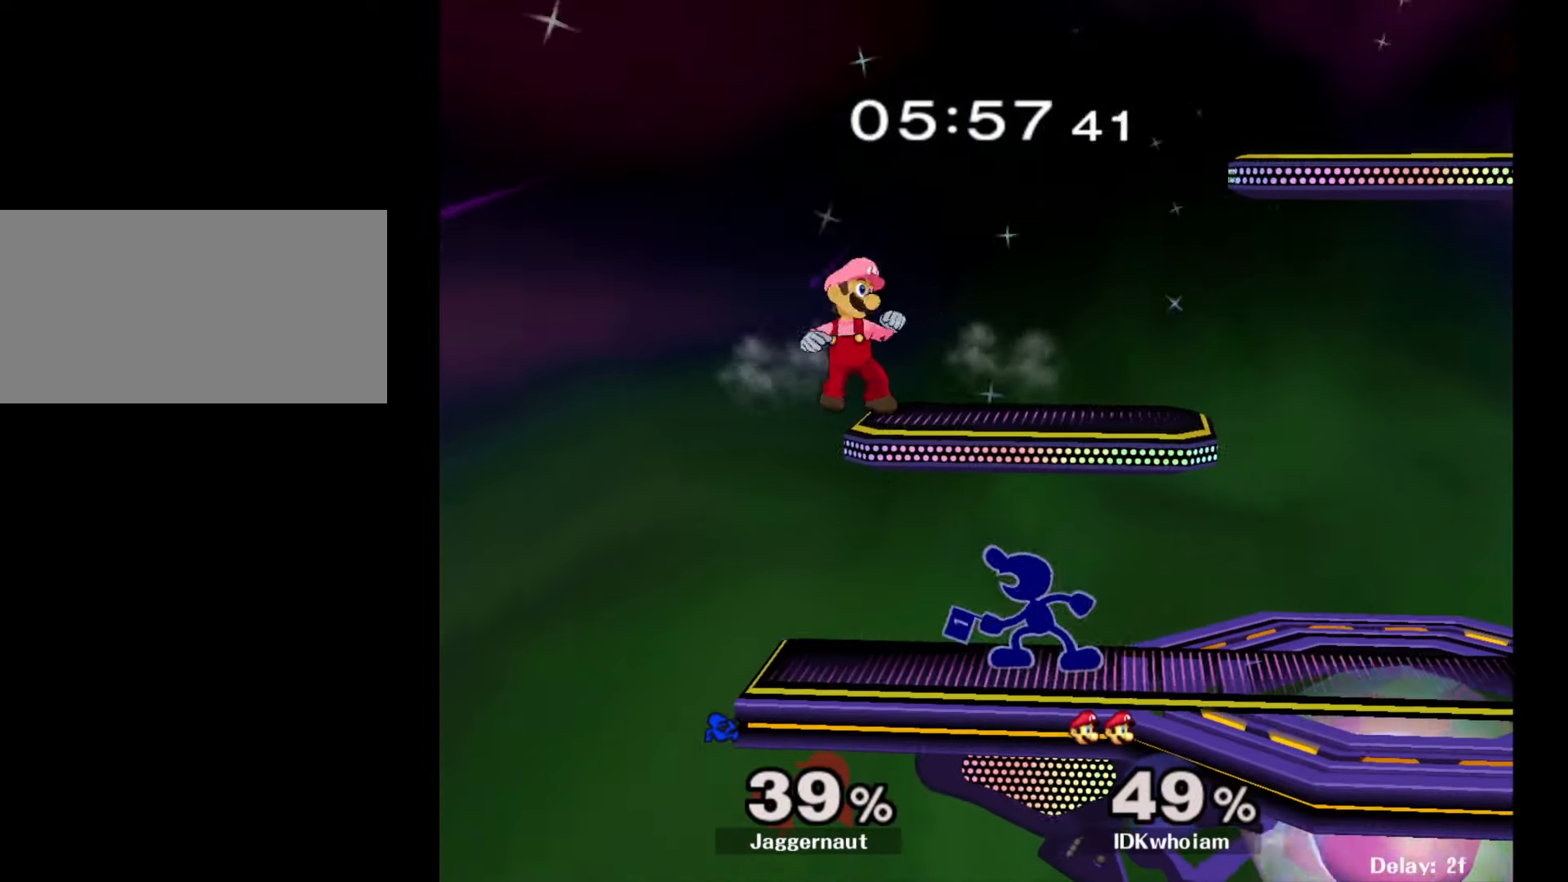
{"buttons": ["A"], "left_stick": "up", "right_stick": "center", "events": [[34, "A", "up"], [100, "A", "down"], [234, "A", "up"], [434, "A", "down"]]}
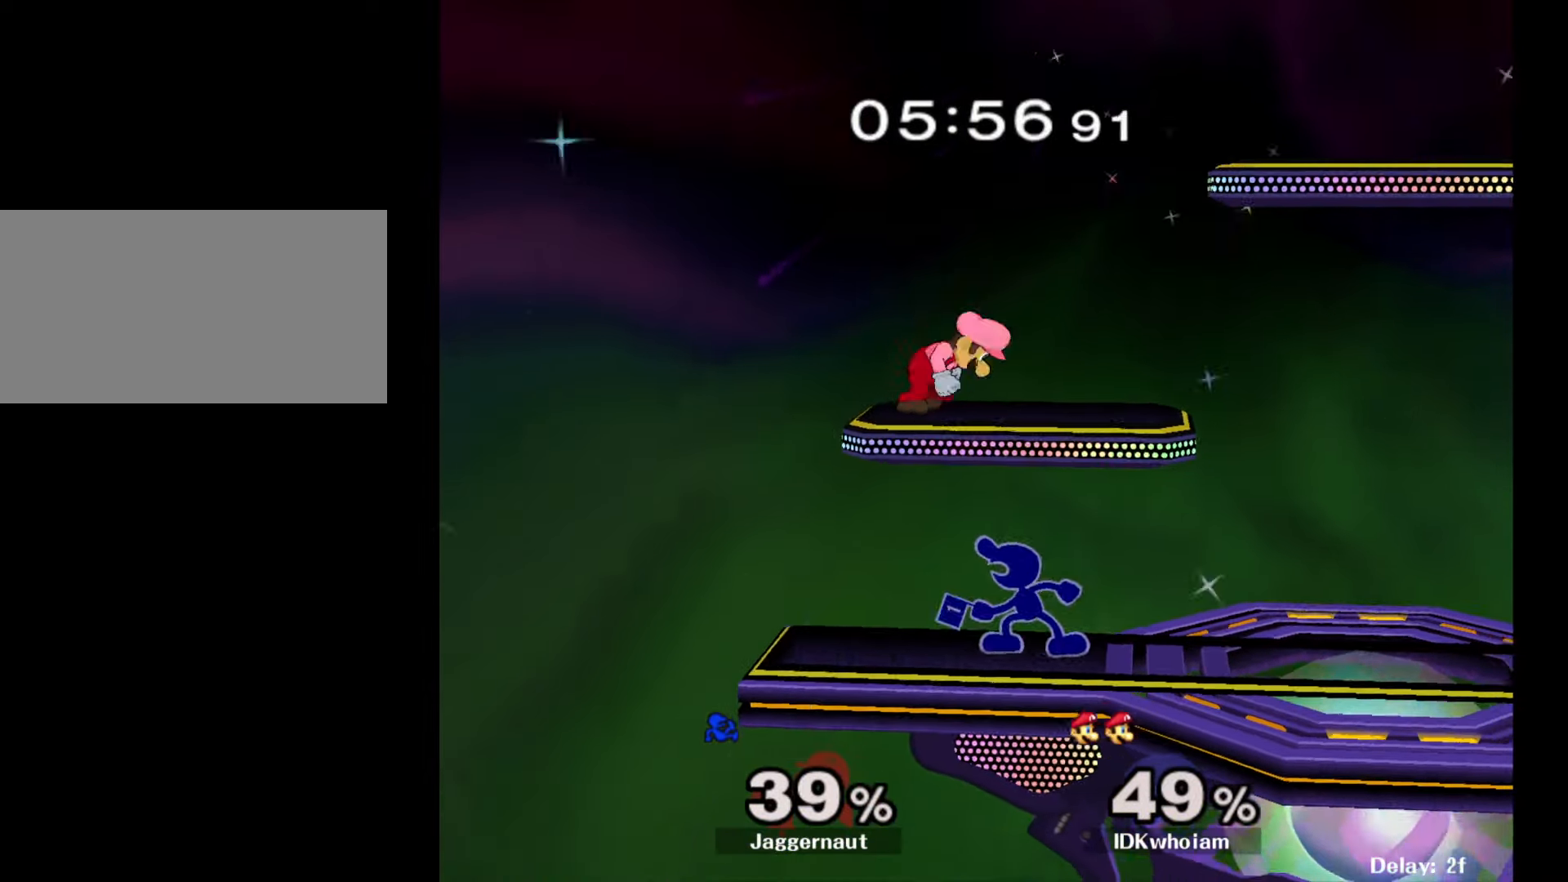
{"buttons": [], "left_stick": "center", "right_stick": "center", "events": [[50, "A", "up"], [100, "A", "down"], [217, "A", "up"], [467, "left_stick", "center"]]}
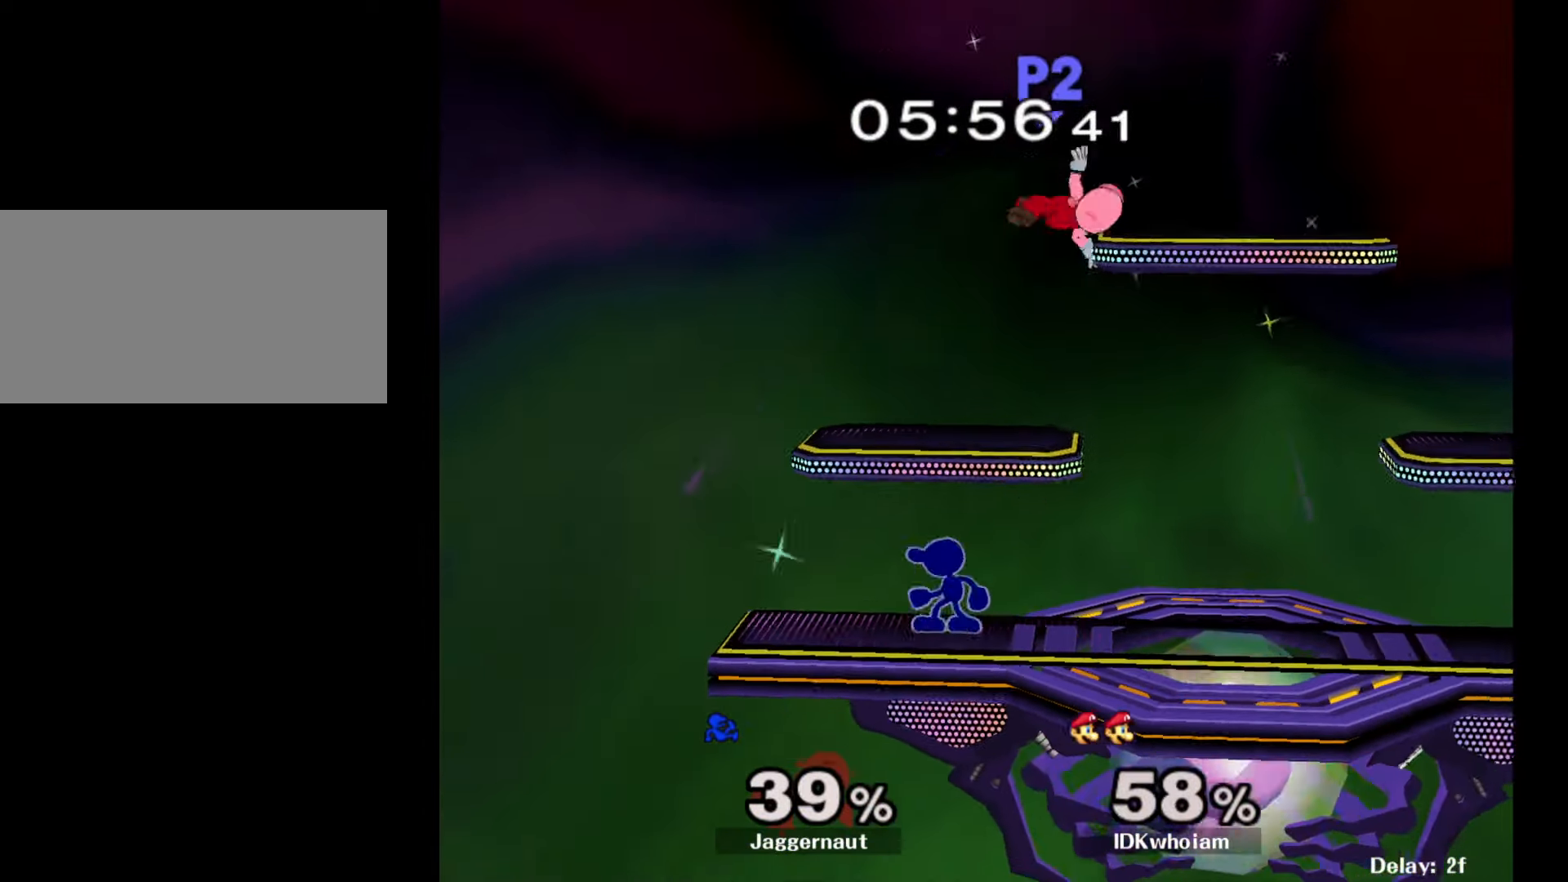
{"buttons": [], "left_stick": "up-left", "right_stick": "center", "events": [[100, "left_stick", "right"], [184, "Y", "down"], [234, "left_stick", "center"], [284, "A", "down"], [334, "Y", "up"], [400, "A", "up"], [400, "left_stick", "up-right"], [484, "left_stick", "up-left"]]}
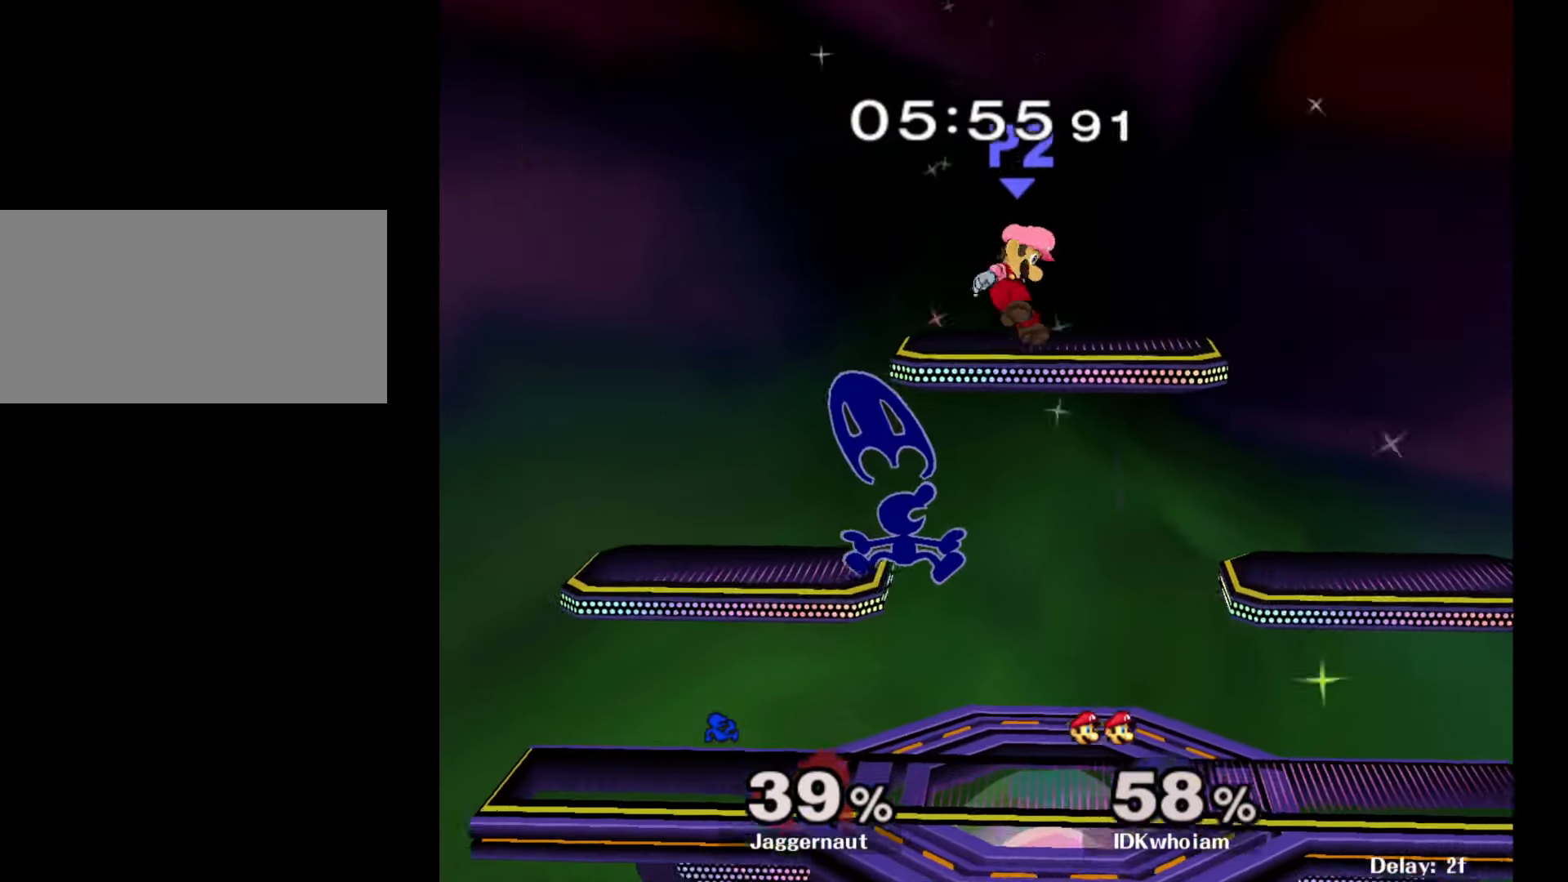
{"buttons": [], "left_stick": "up-right", "right_stick": "center", "events": [[267, "left_stick", "up-right"]]}
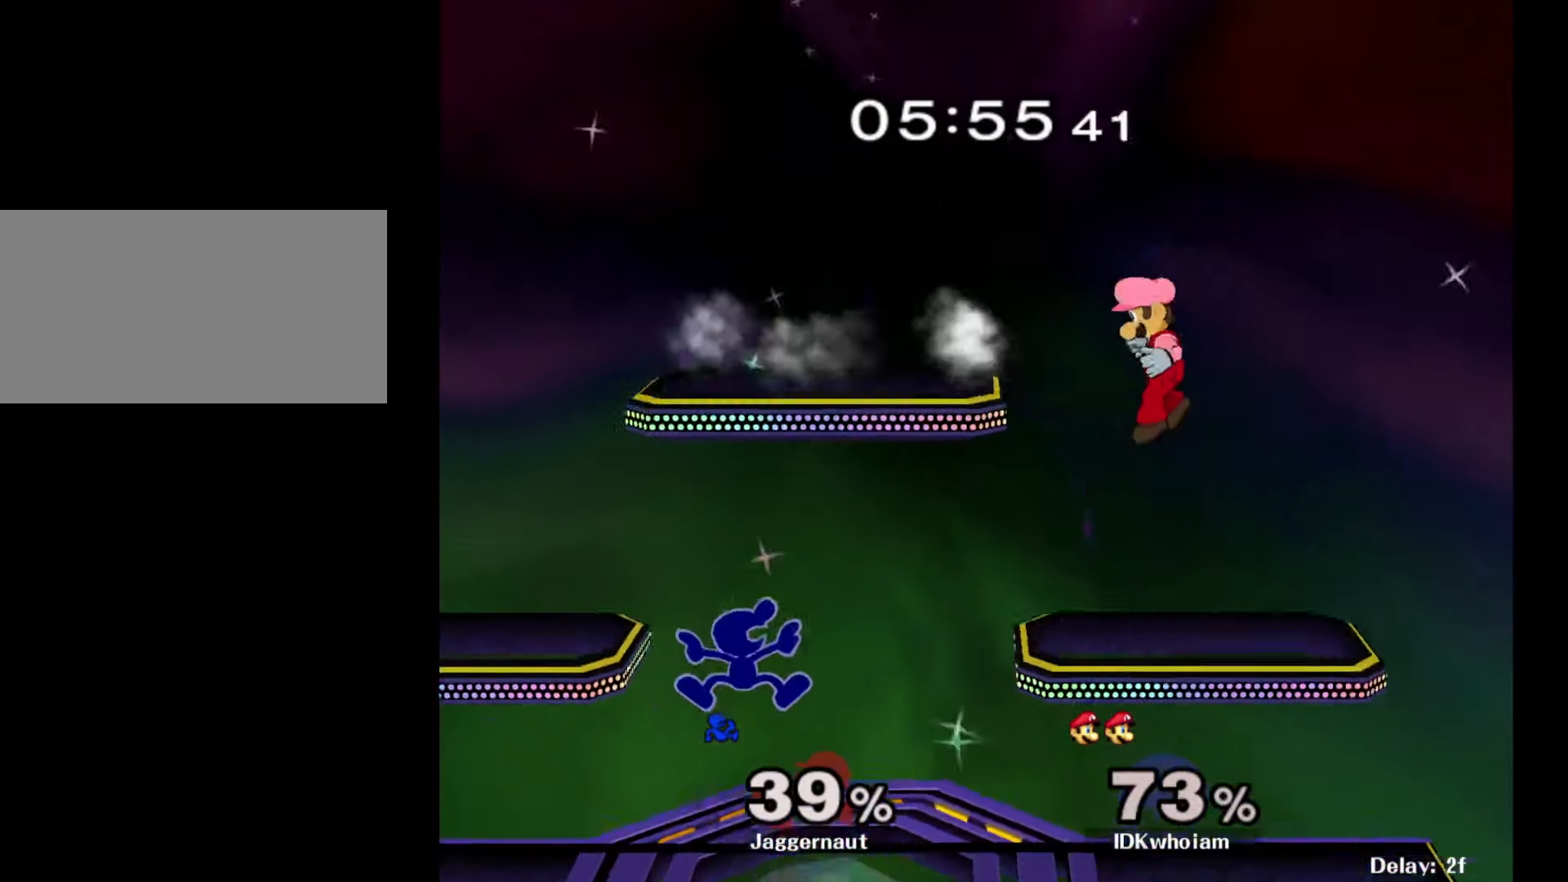
{"buttons": [], "left_stick": "right", "right_stick": "center", "events": [[217, "left_stick", "center"], [350, "left_stick", "right"]]}
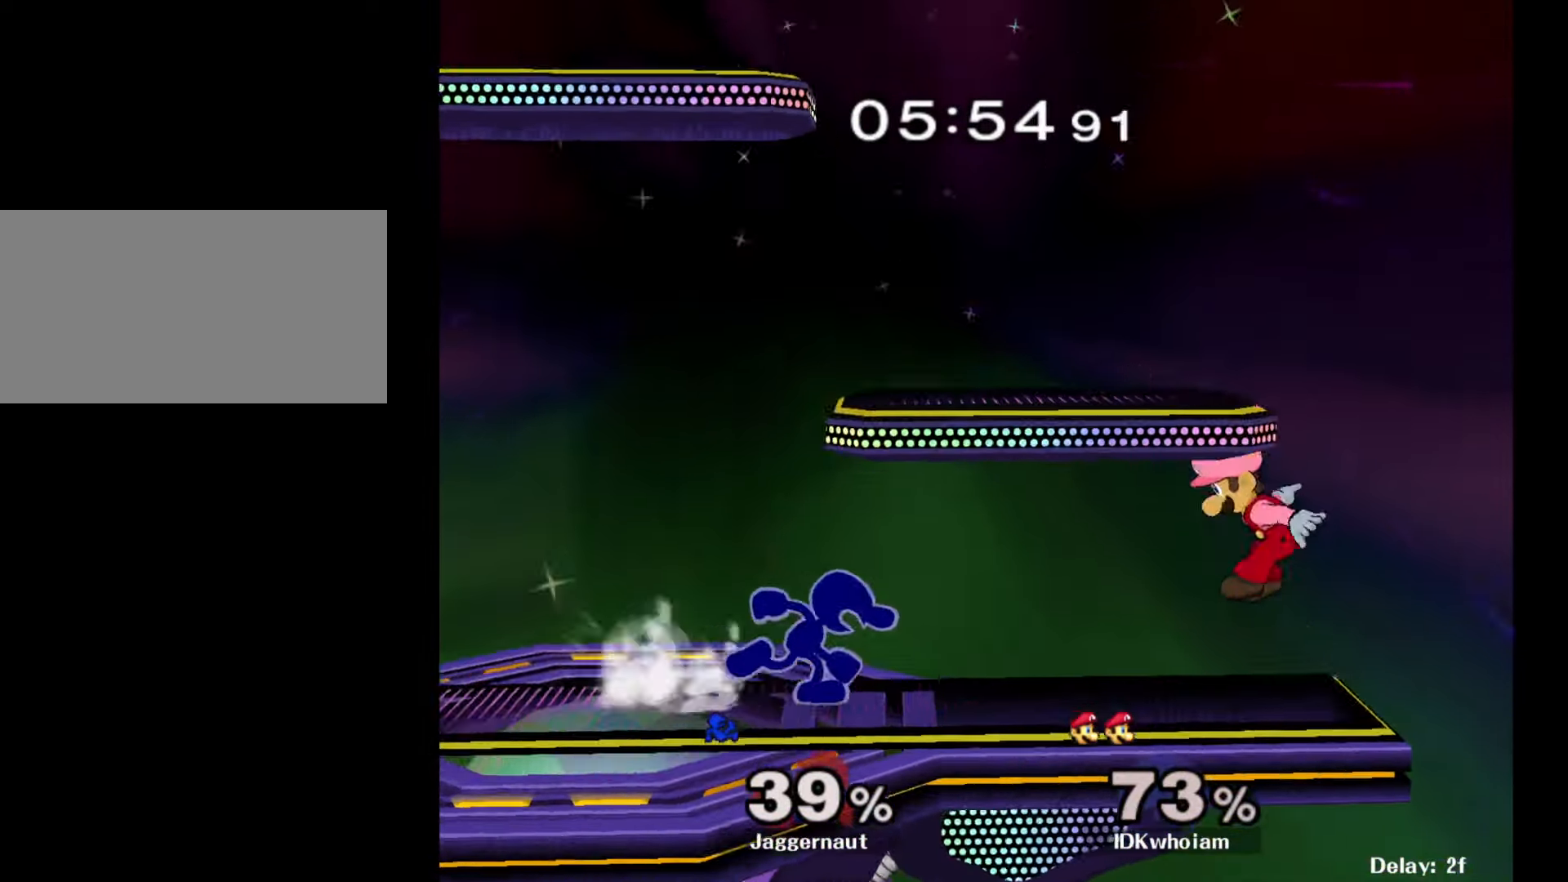
{"buttons": [], "left_stick": "center", "right_stick": "center", "events": [[200, "left_stick", "down-left"], [234, "Y", "down"], [300, "R1", "down"], [367, "Y", "up"], [367, "left_stick", "center"], [434, "R1", "up"]]}
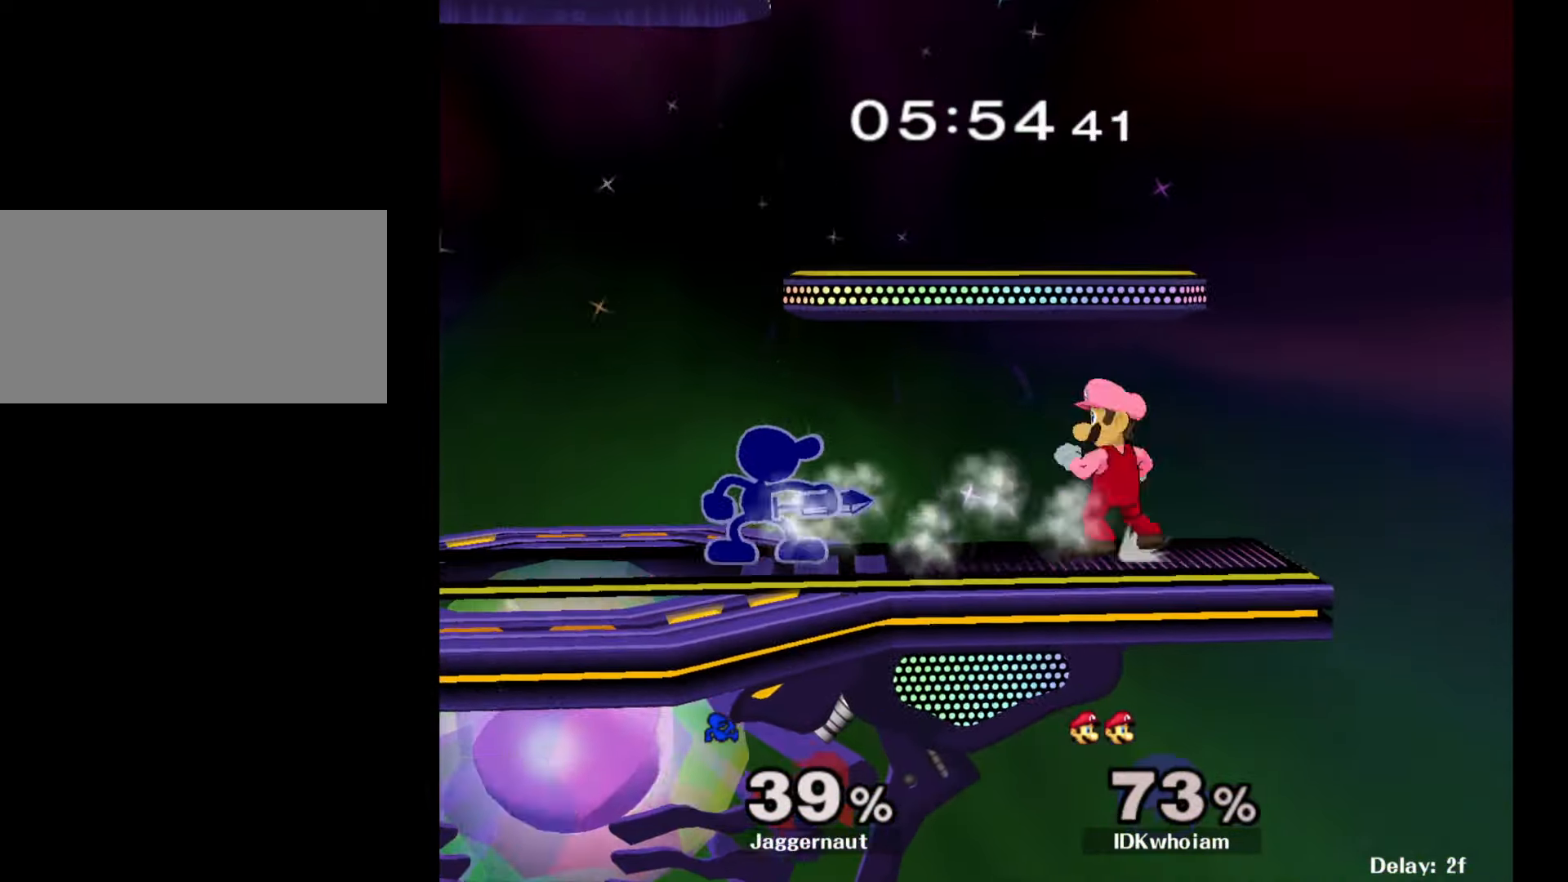
{"buttons": ["A"], "left_stick": "center", "right_stick": "center", "events": [[17, "A", "down"], [150, "A", "up"], [317, "left_stick", "right"], [334, "A", "down"], [367, "left_stick", "center"]]}
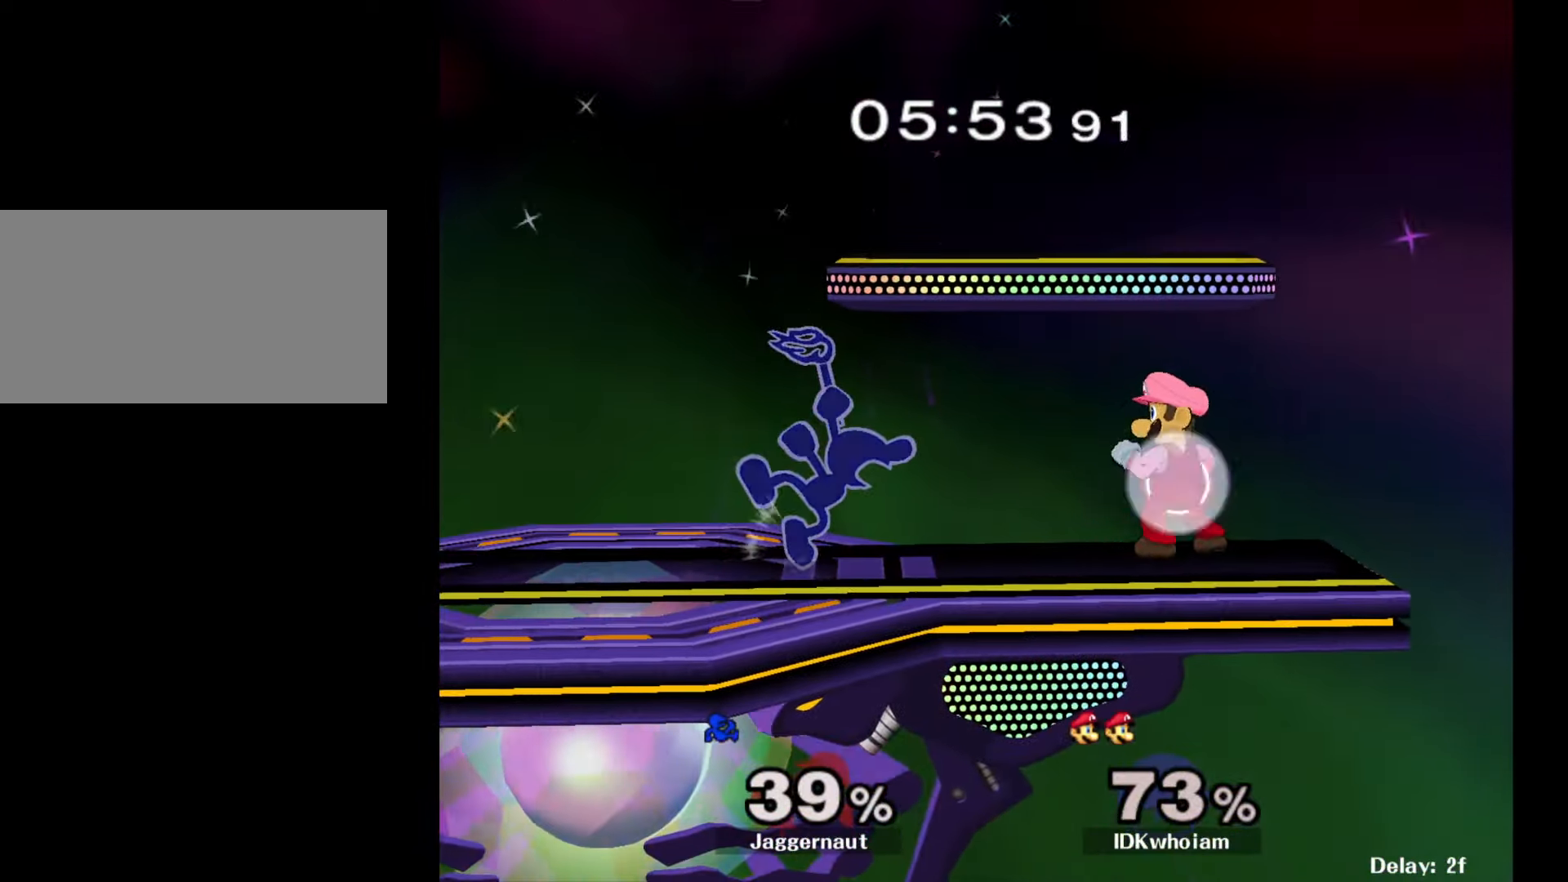
{"buttons": [], "left_stick": "center", "right_stick": "center", "events": [[200, "A", "up"]]}
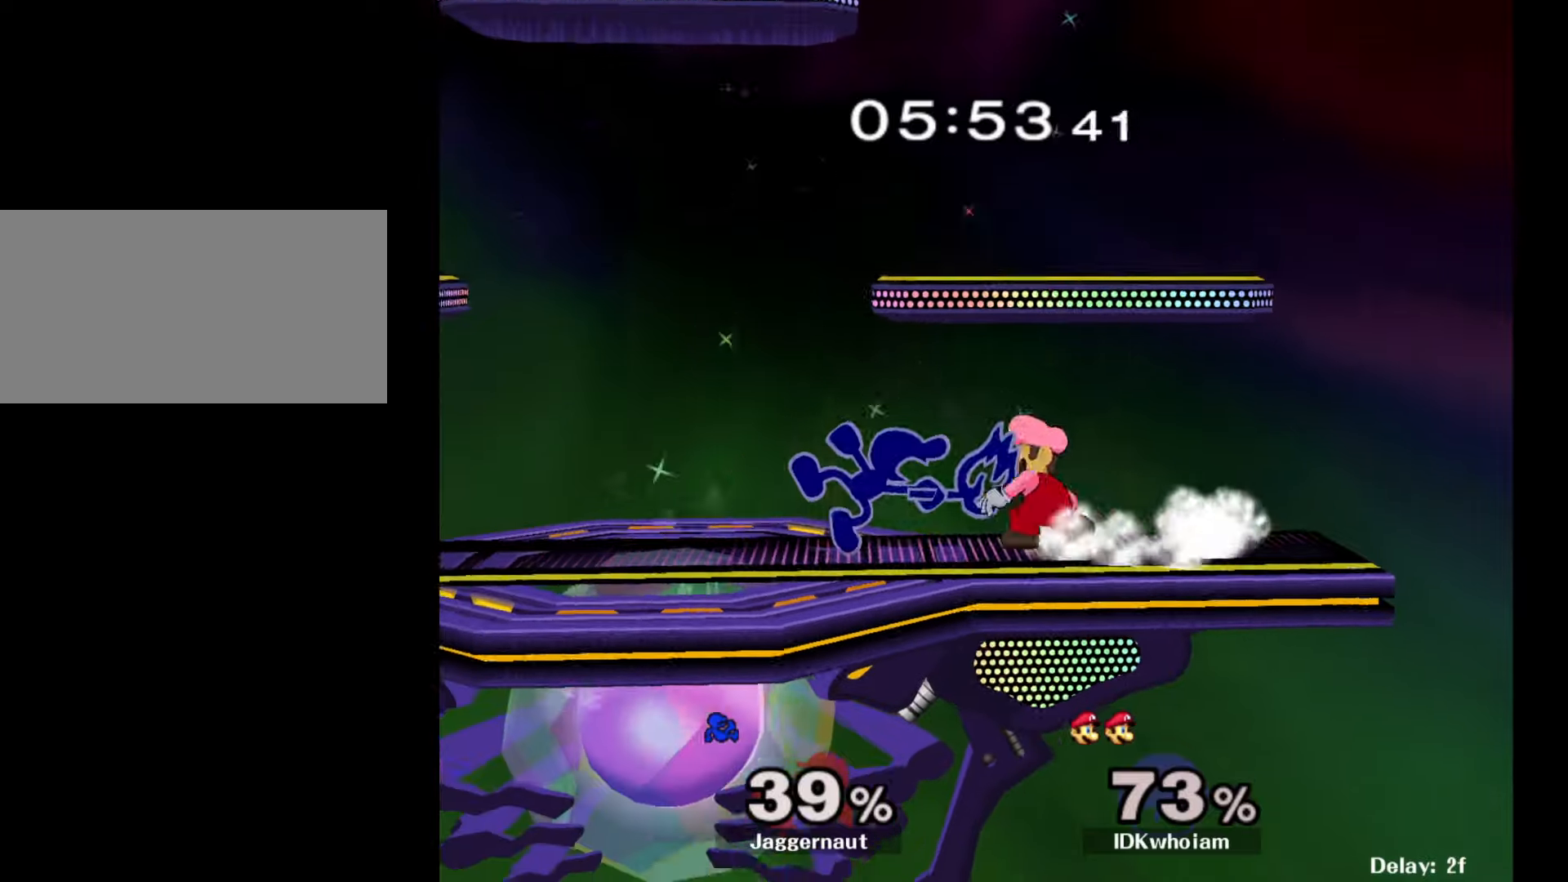
{"buttons": [], "left_stick": "center", "right_stick": "center", "events": [[50, "R1", "down"], [434, "R1", "up"]]}
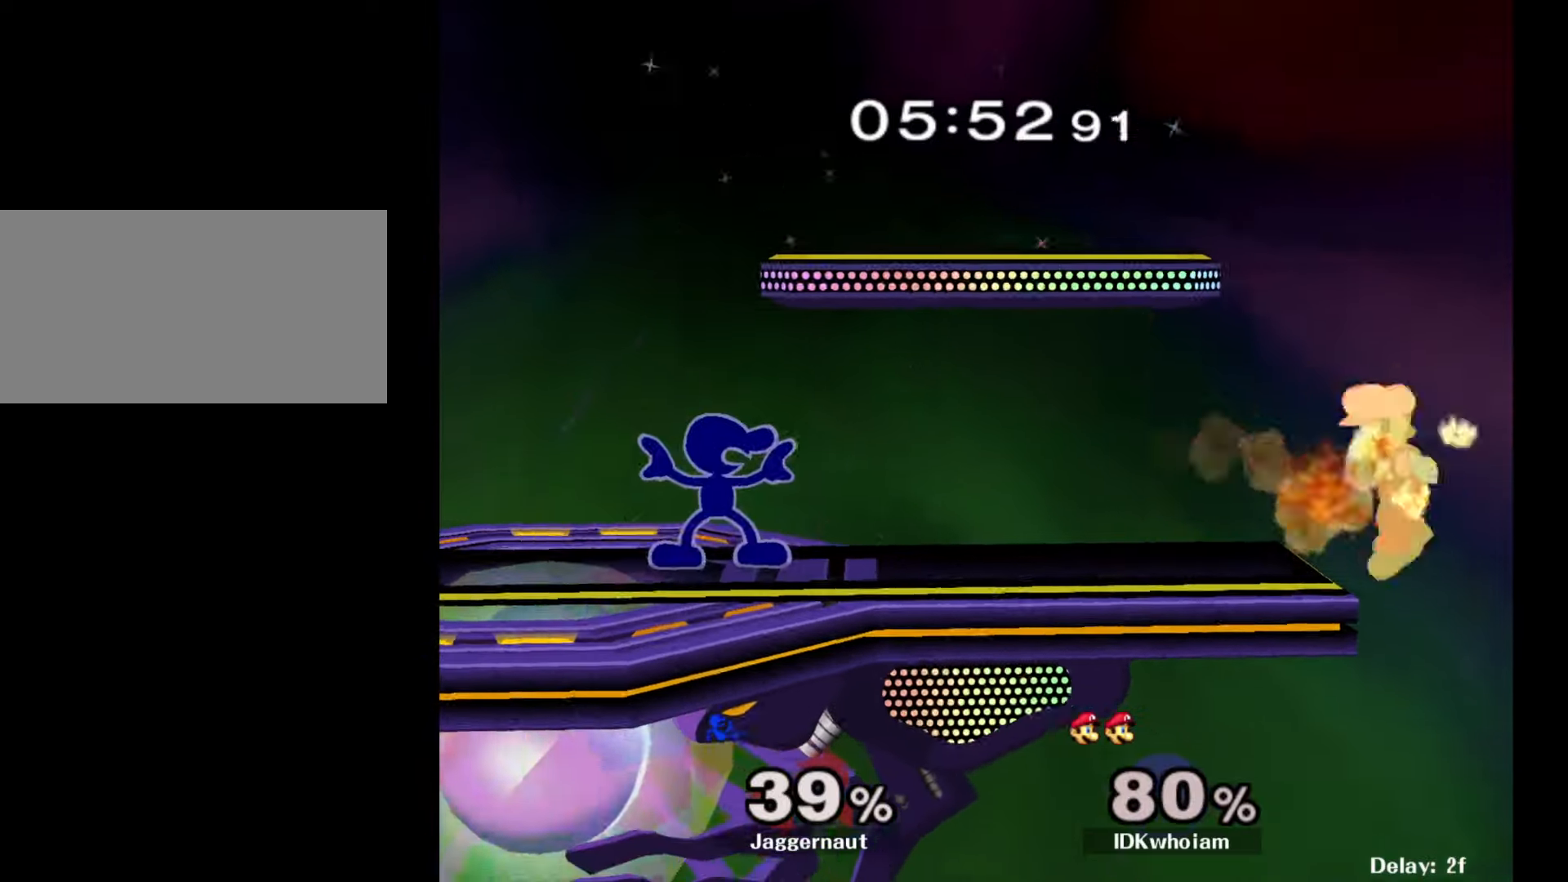
{"buttons": [], "left_stick": "down-right", "right_stick": "center", "events": [[167, "Y", "down"], [167, "left_stick", "down-right"], [234, "R1", "down"], [300, "Y", "up"], [350, "R1", "up"]]}
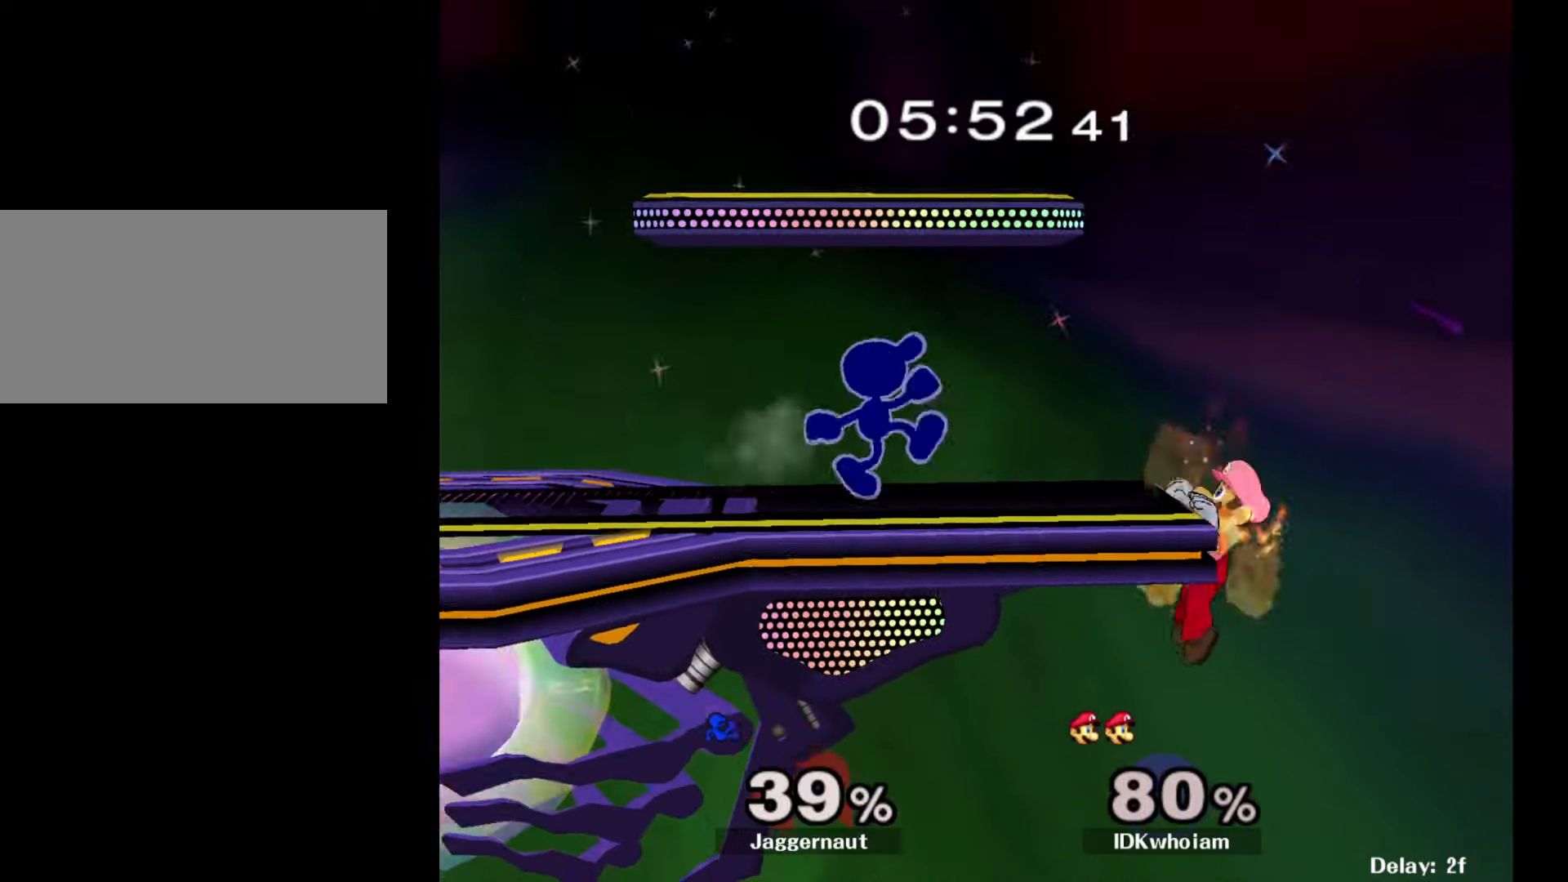
{"buttons": [], "left_stick": "center", "right_stick": "center", "events": [[50, "Y", "down"], [50, "left_stick", "down-left"], [117, "R1", "down"], [184, "Y", "up"], [217, "left_stick", "center"], [250, "R1", "up"]]}
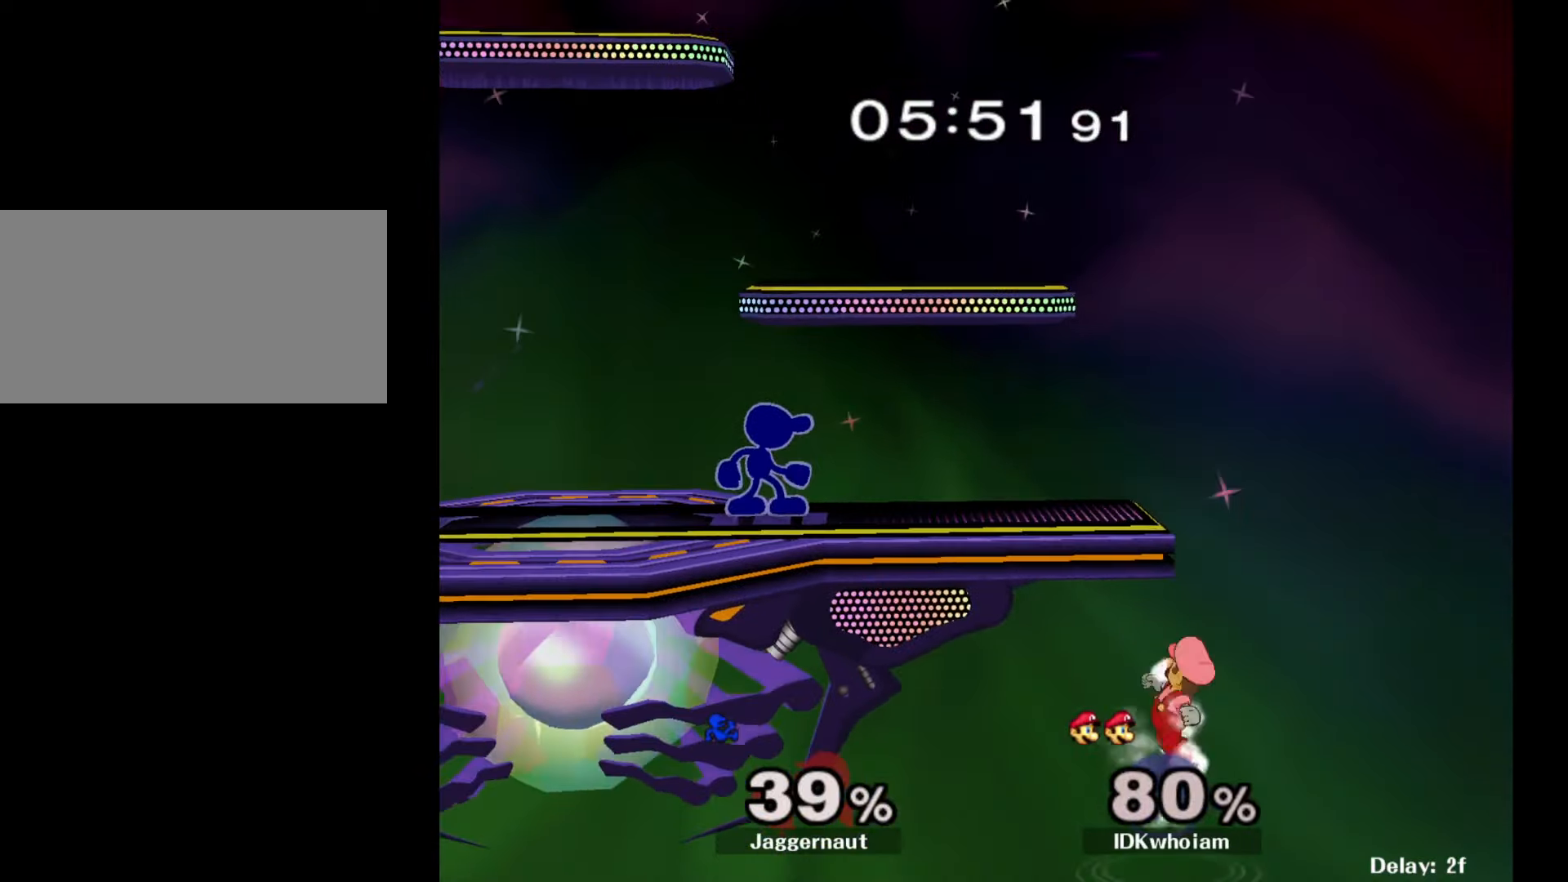
{"buttons": ["R1"], "left_stick": "center", "right_stick": "center", "events": [[100, "left_stick", "right"], [334, "Y", "down"], [334, "left_stick", "down-left"], [417, "R1", "down"], [500, "Y", "up"], [500, "left_stick", "center"]]}
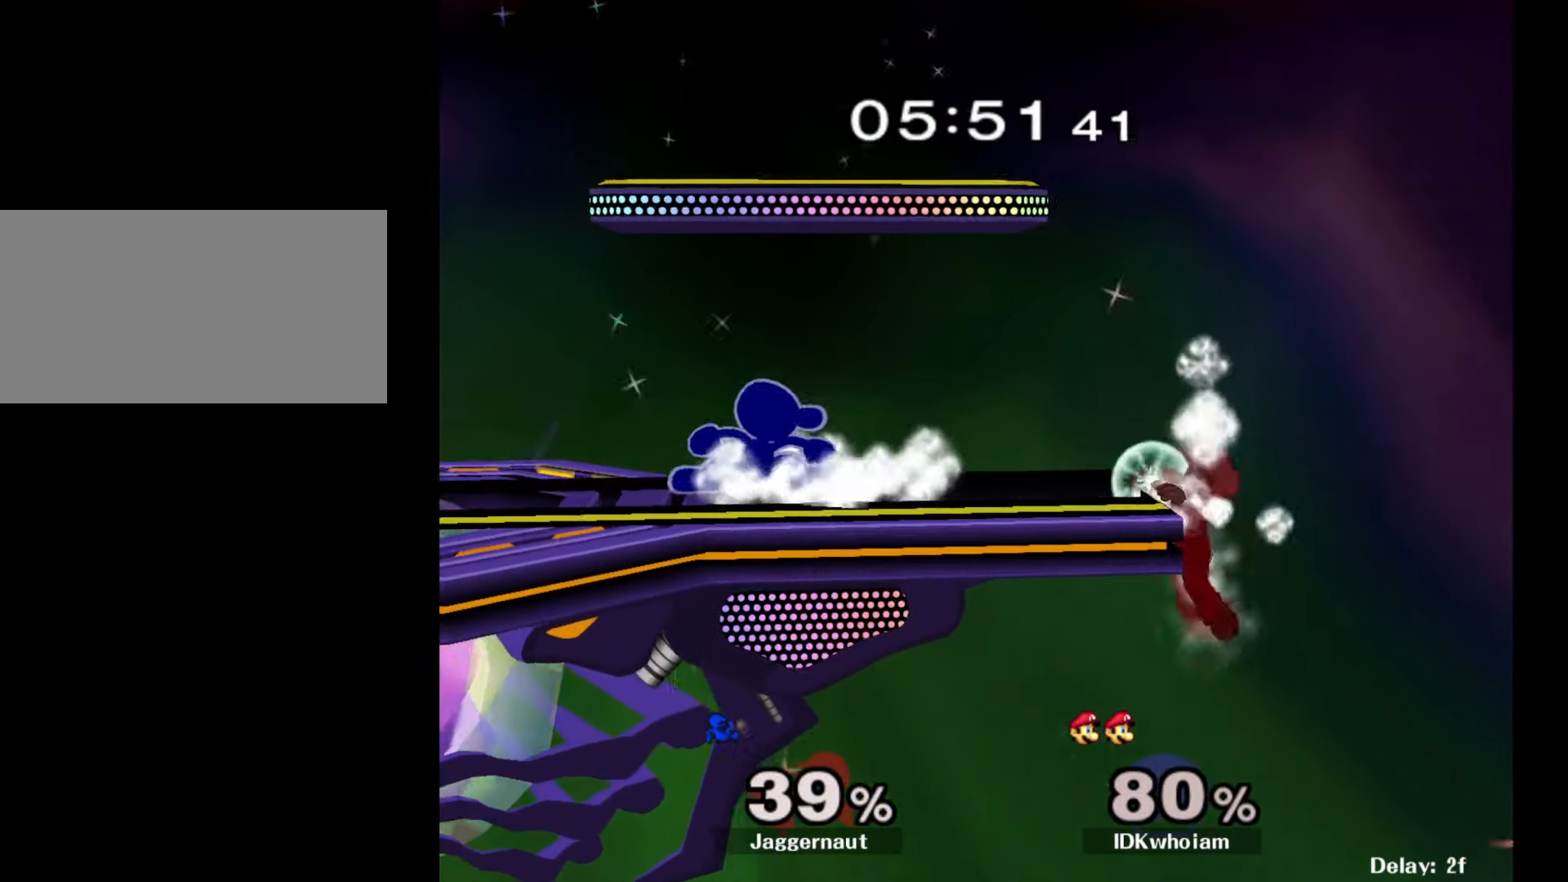
{"buttons": [], "left_stick": "right", "right_stick": "center", "events": [[50, "R1", "up"], [400, "Y", "down"], [417, "left_stick", "right"], [434, "Y", "up"]]}
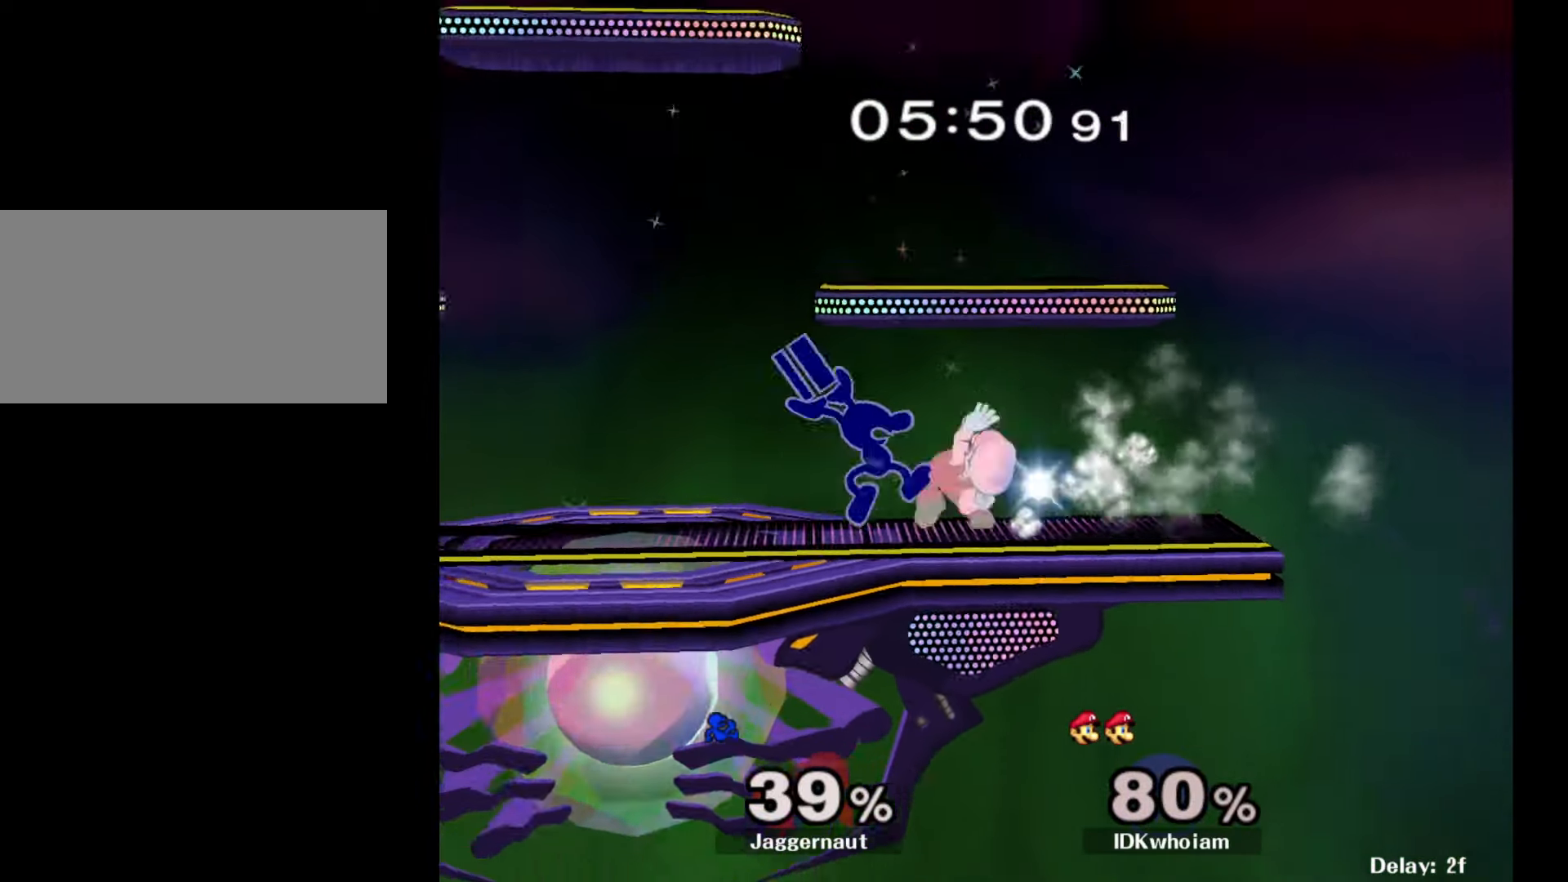
{"buttons": [], "left_stick": "center", "right_stick": "center", "events": [[17, "A", "down"], [100, "A", "up"], [117, "left_stick", "up-left"], [184, "left_stick", "left"], [284, "left_stick", "center"]]}
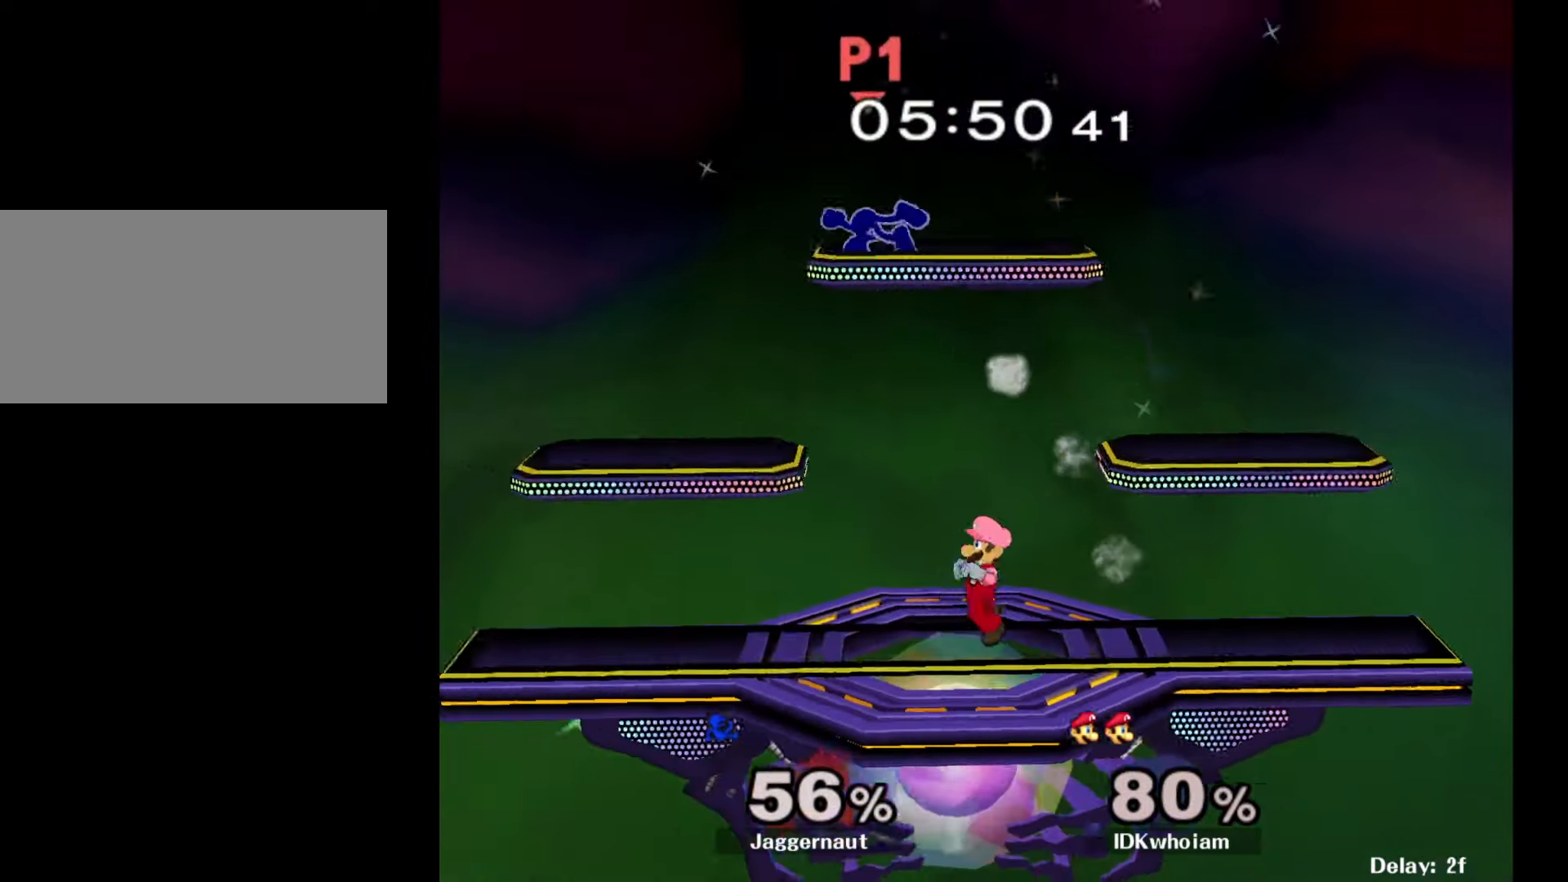
{"buttons": [], "left_stick": "right", "right_stick": "center", "events": [[34, "left_stick", "left"], [234, "left_stick", "center"], [417, "left_stick", "right"]]}
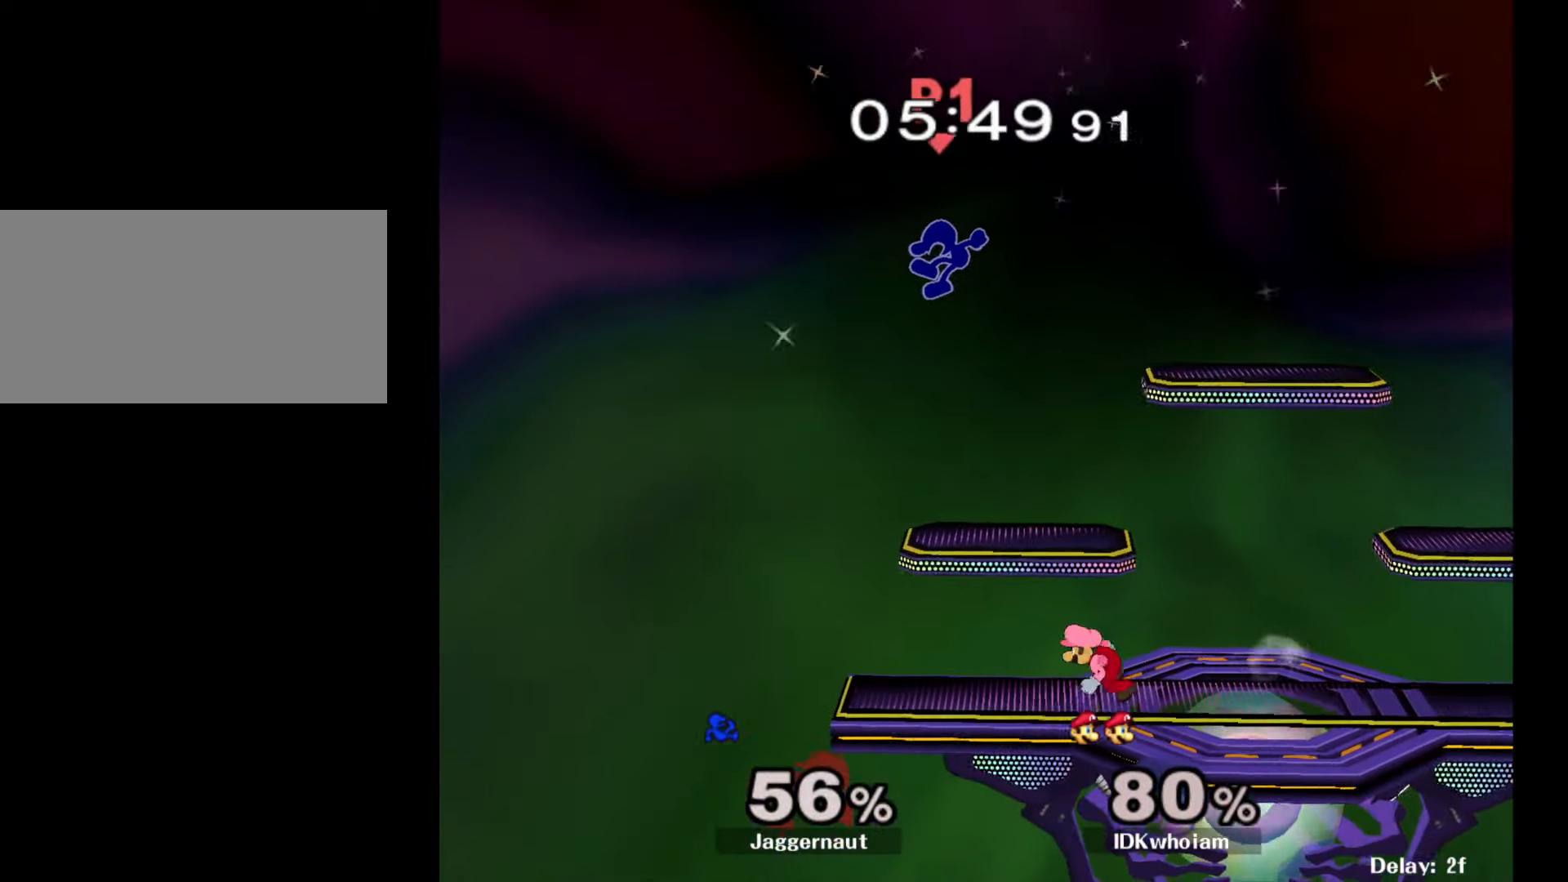
{"buttons": [], "left_stick": "right", "right_stick": "center", "events": [[50, "left_stick", "center"], [117, "left_stick", "right"]]}
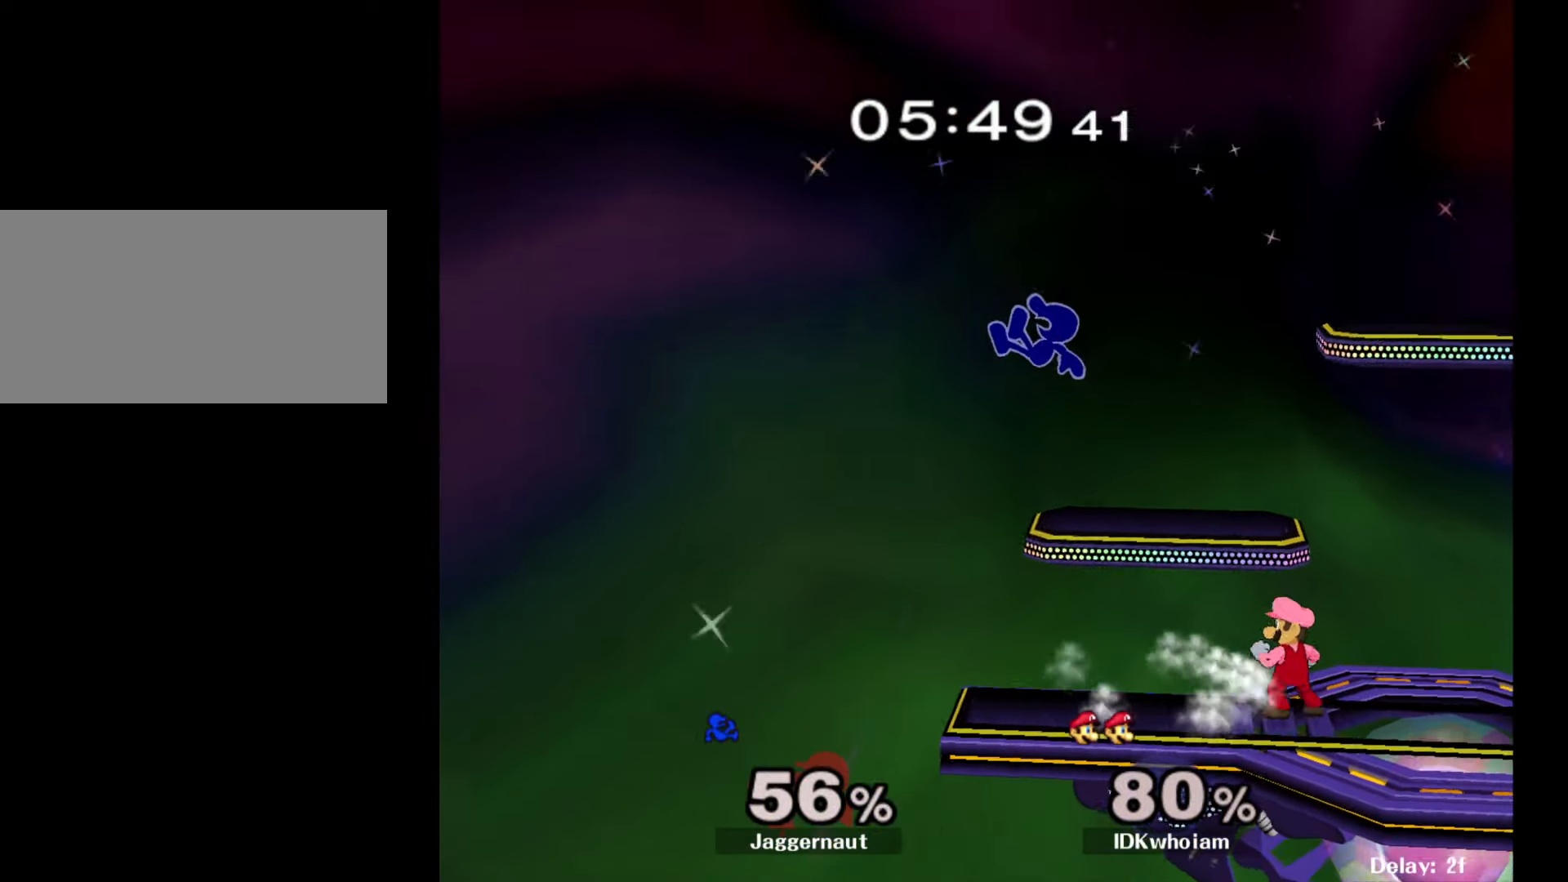
{"buttons": [], "left_stick": "right", "right_stick": "center", "events": [[184, "left_stick", "left"], [217, "Y", "down"], [384, "Y", "up"], [434, "left_stick", "right"]]}
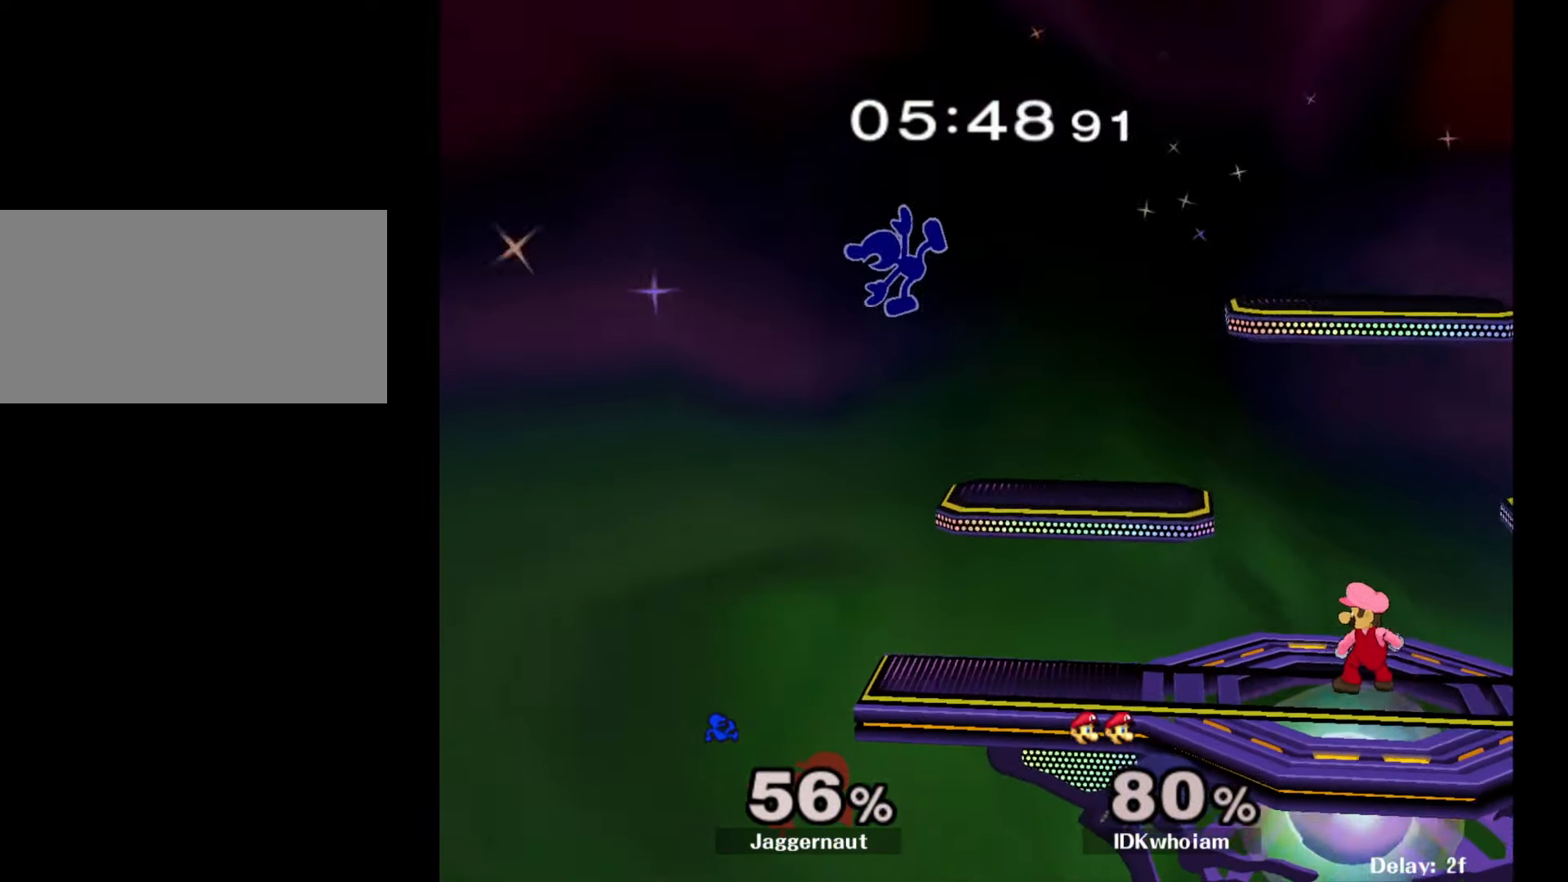
{"buttons": [], "left_stick": "down-right", "right_stick": "center", "events": [[100, "left_stick", "center"], [167, "left_stick", "down"], [267, "left_stick", "down-right"]]}
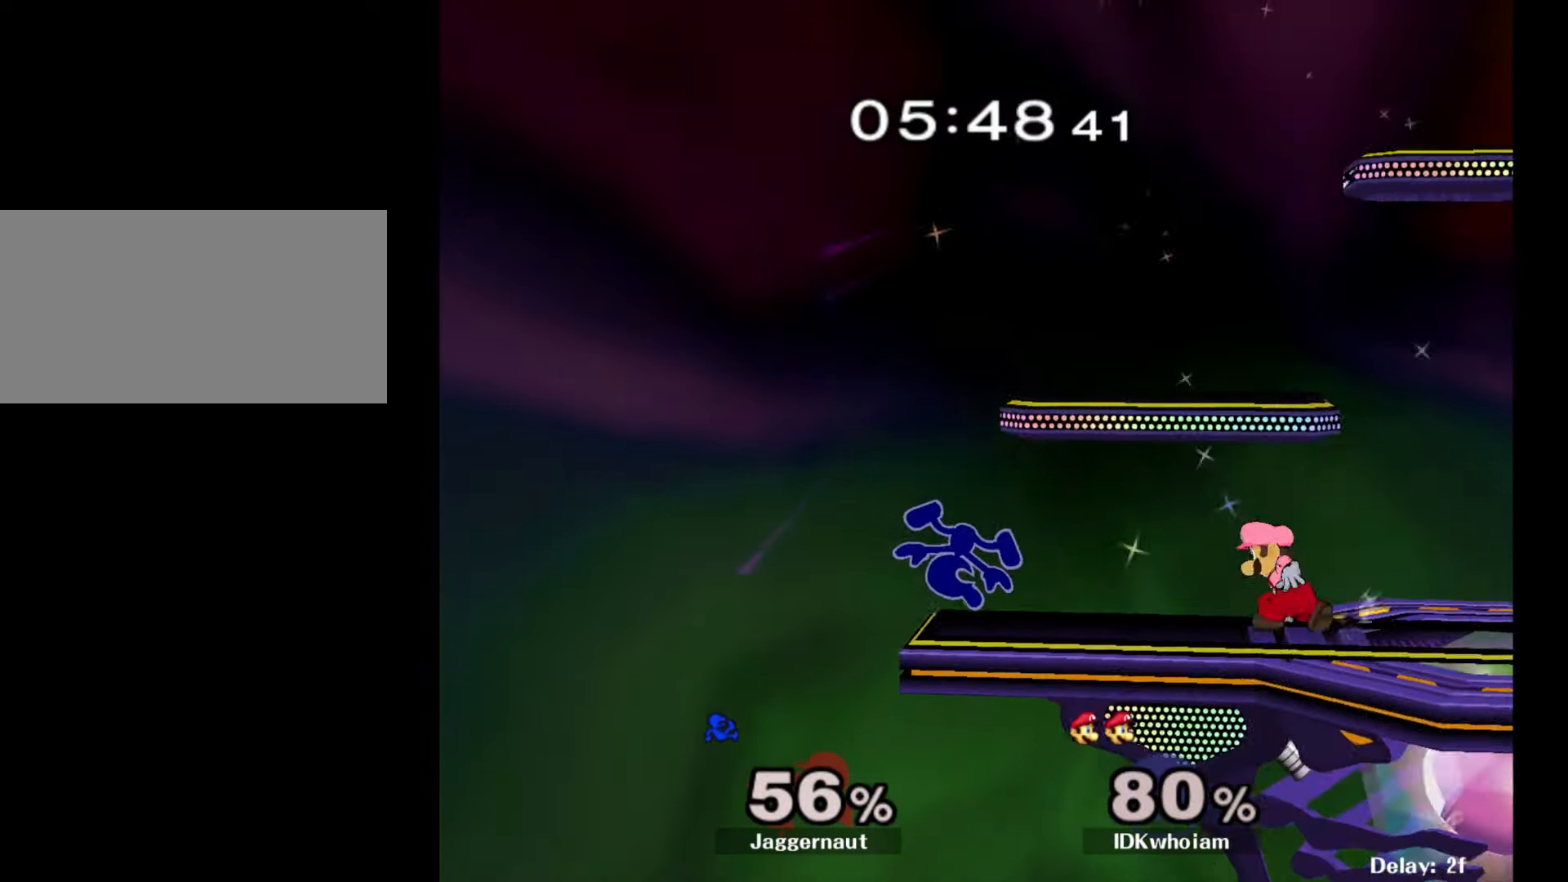
{"buttons": ["R1"], "left_stick": "right", "right_stick": "center", "events": [[84, "R1", "down"], [134, "left_stick", "right"]]}
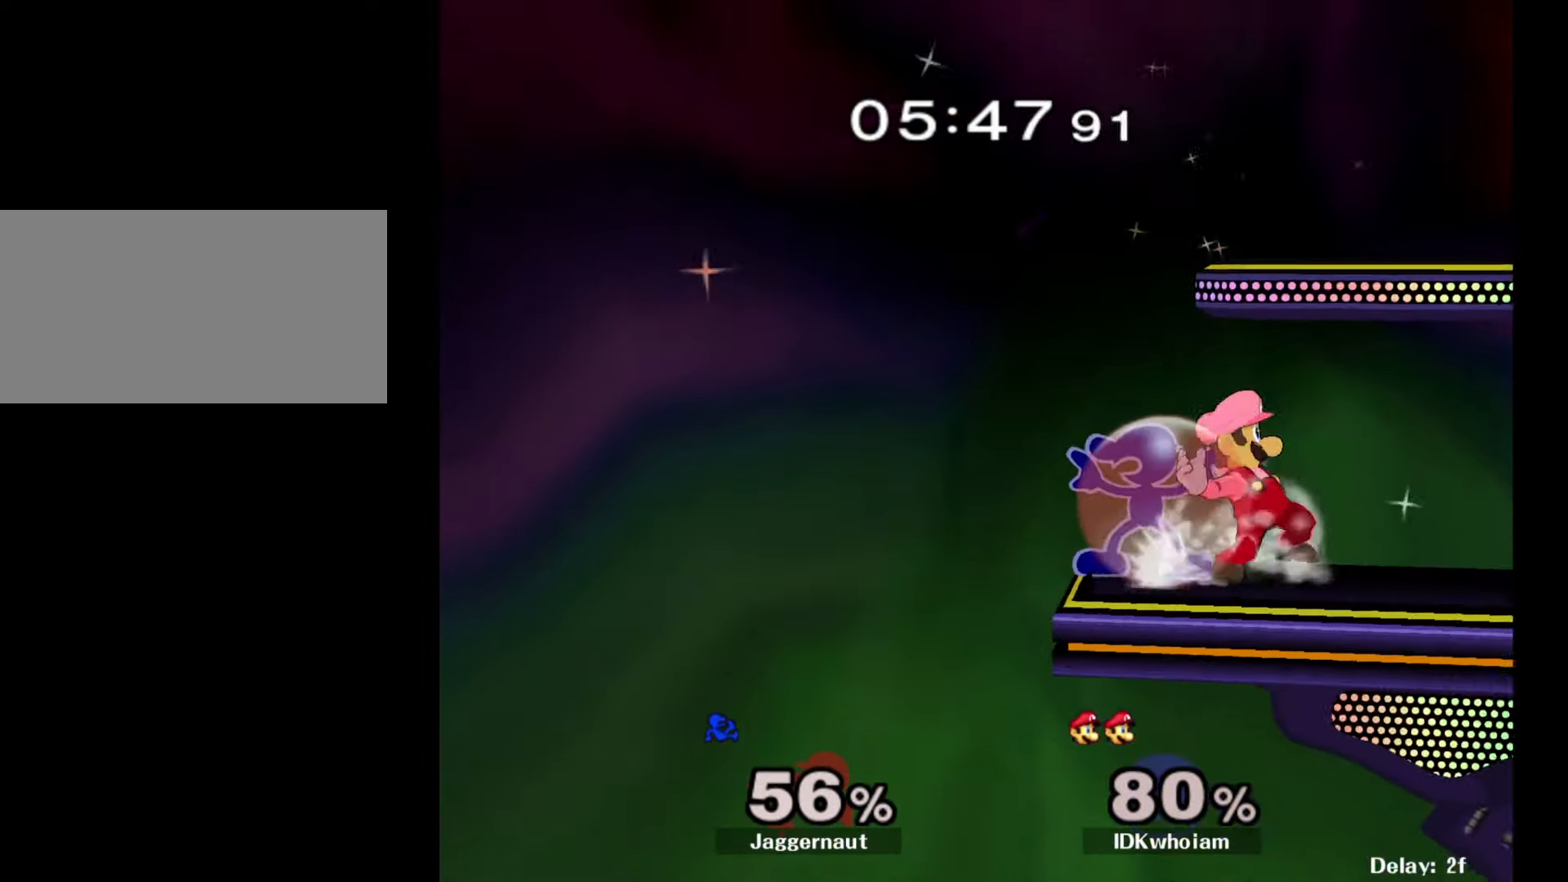
{"buttons": ["Y"], "left_stick": "right", "right_stick": "center", "events": [[434, "Y", "down"], [467, "R1", "up"]]}
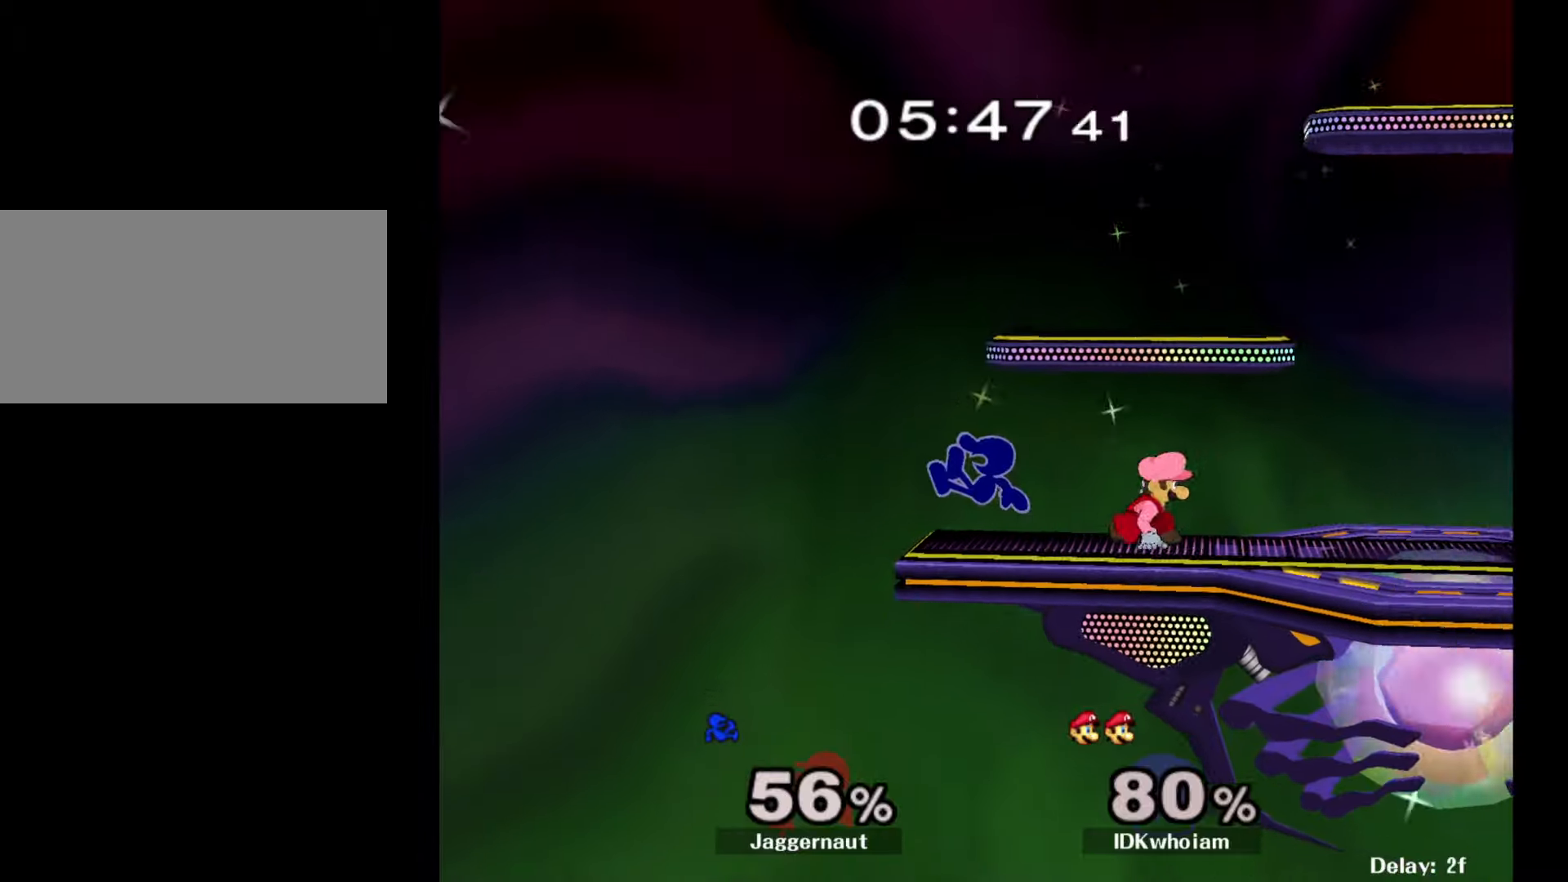
{"buttons": [], "left_stick": "down-right", "right_stick": "center", "events": [[217, "Y", "up"], [217, "left_stick", "down-right"], [267, "Y", "down"], [300, "R1", "down"], [317, "Y", "up"], [417, "left_stick", "center"], [434, "R1", "up"], [500, "left_stick", "down-right"]]}
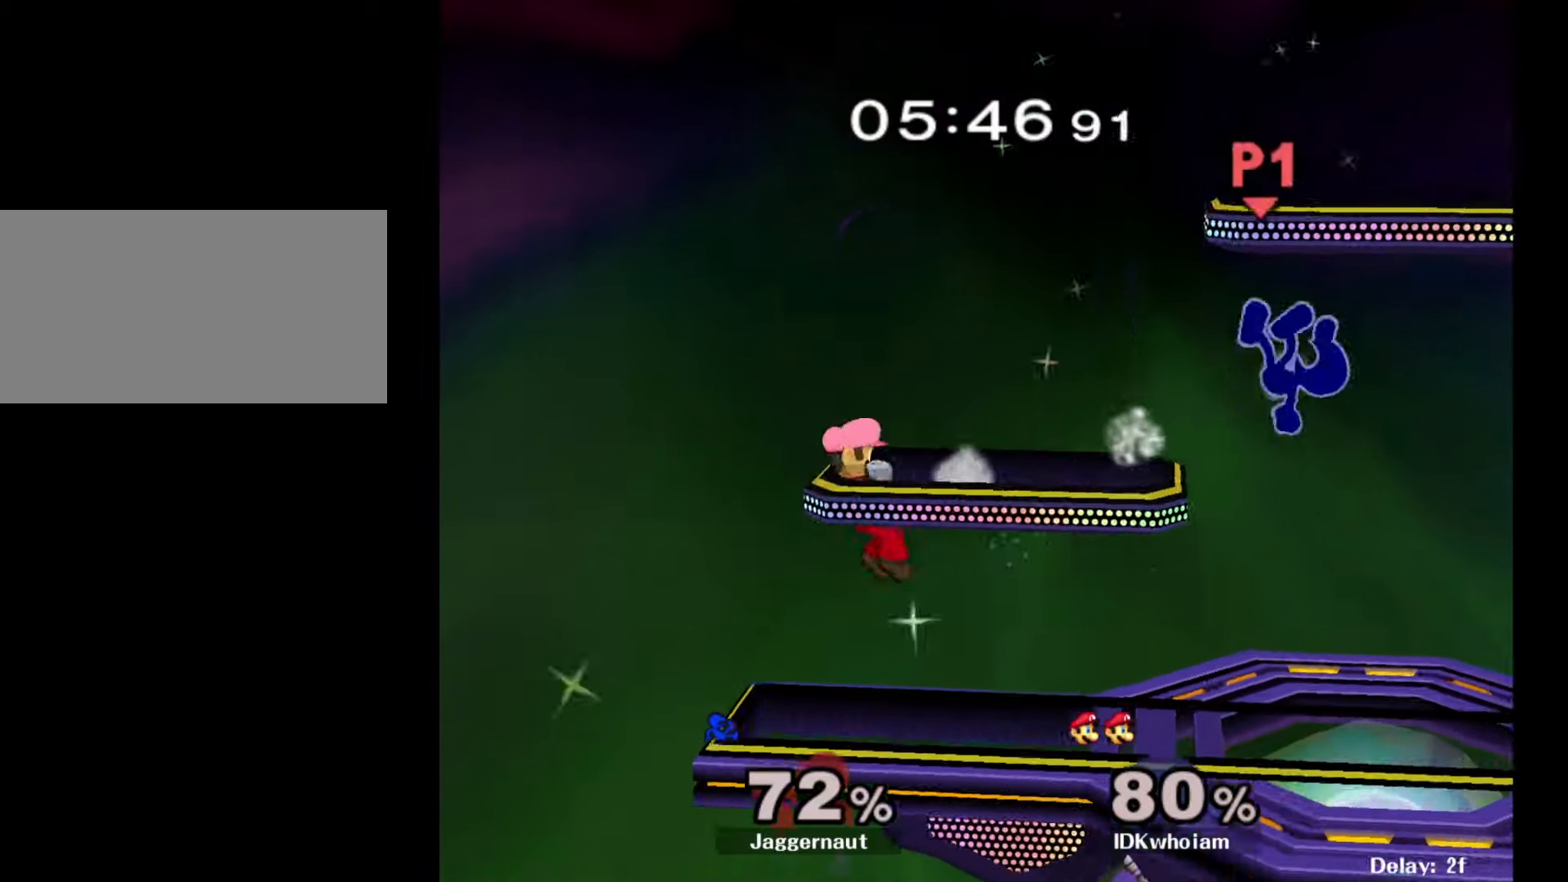
{"buttons": [], "left_stick": "left", "right_stick": "center", "events": [[17, "left_stick", "right"], [217, "left_stick", "center"], [334, "left_stick", "left"]]}